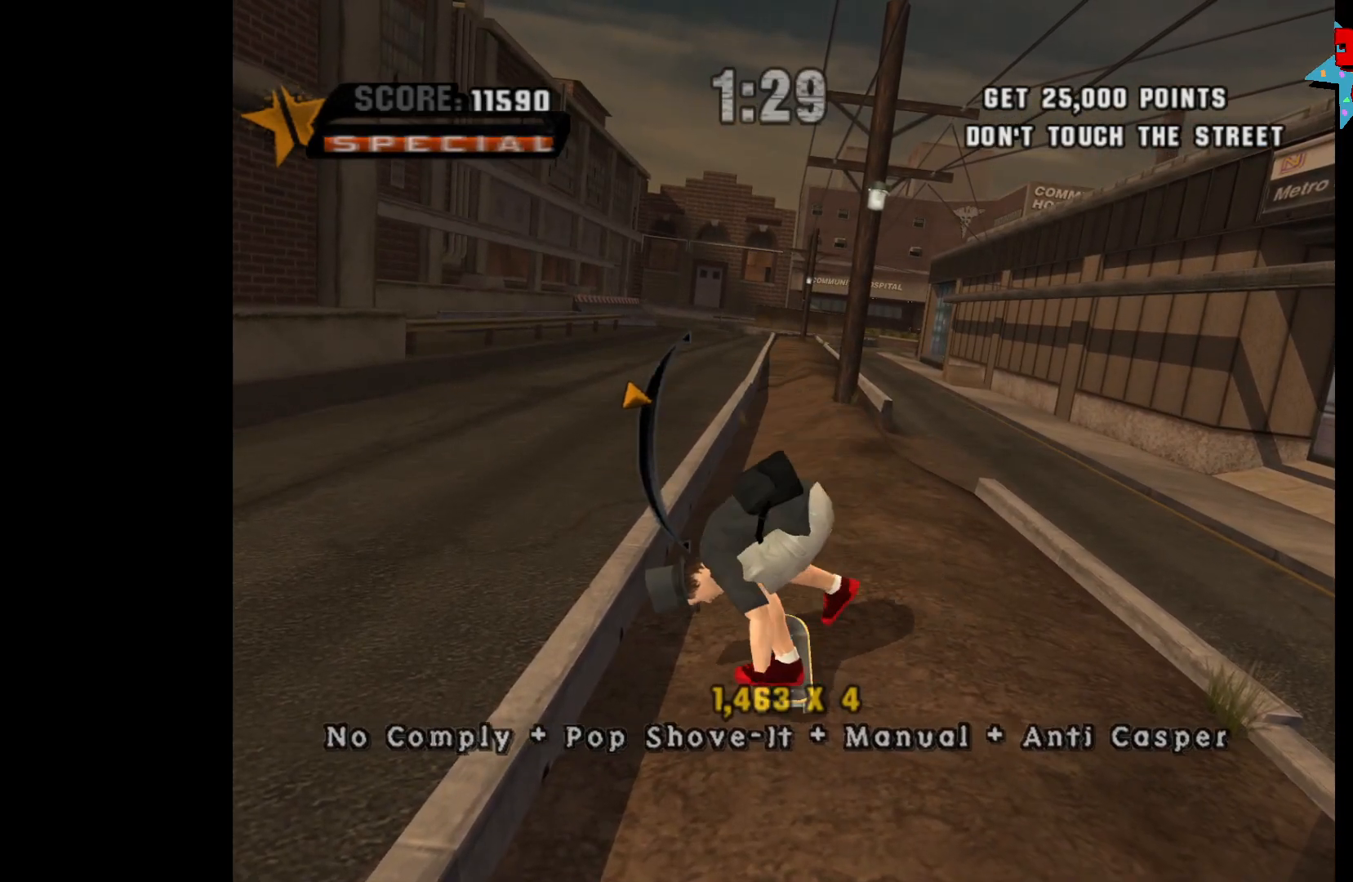
Gameplay with a controller (Xbox layout); each line is a JSON object with the inputs held at the frame after it. "events" lists button and stick changes between this image and that frame as [ms after this image, input, new state], when the widget could be followed in between.
{"buttons": [], "left_stick": "center", "right_stick": "center", "events": [[233, "left_stick", "down"], [383, "left_stick", "center"]]}
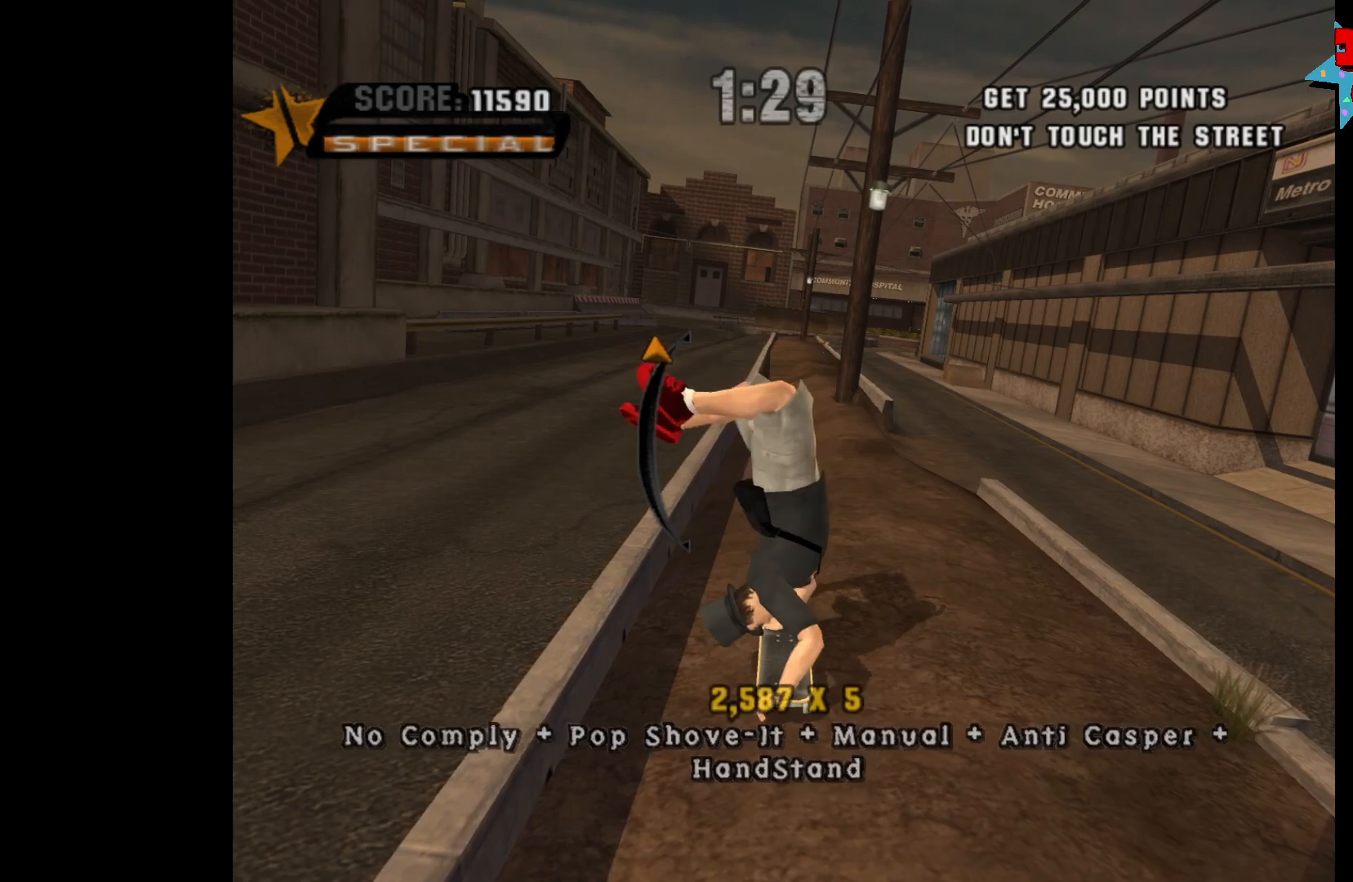
{"buttons": [], "left_stick": "center", "right_stick": "center", "events": []}
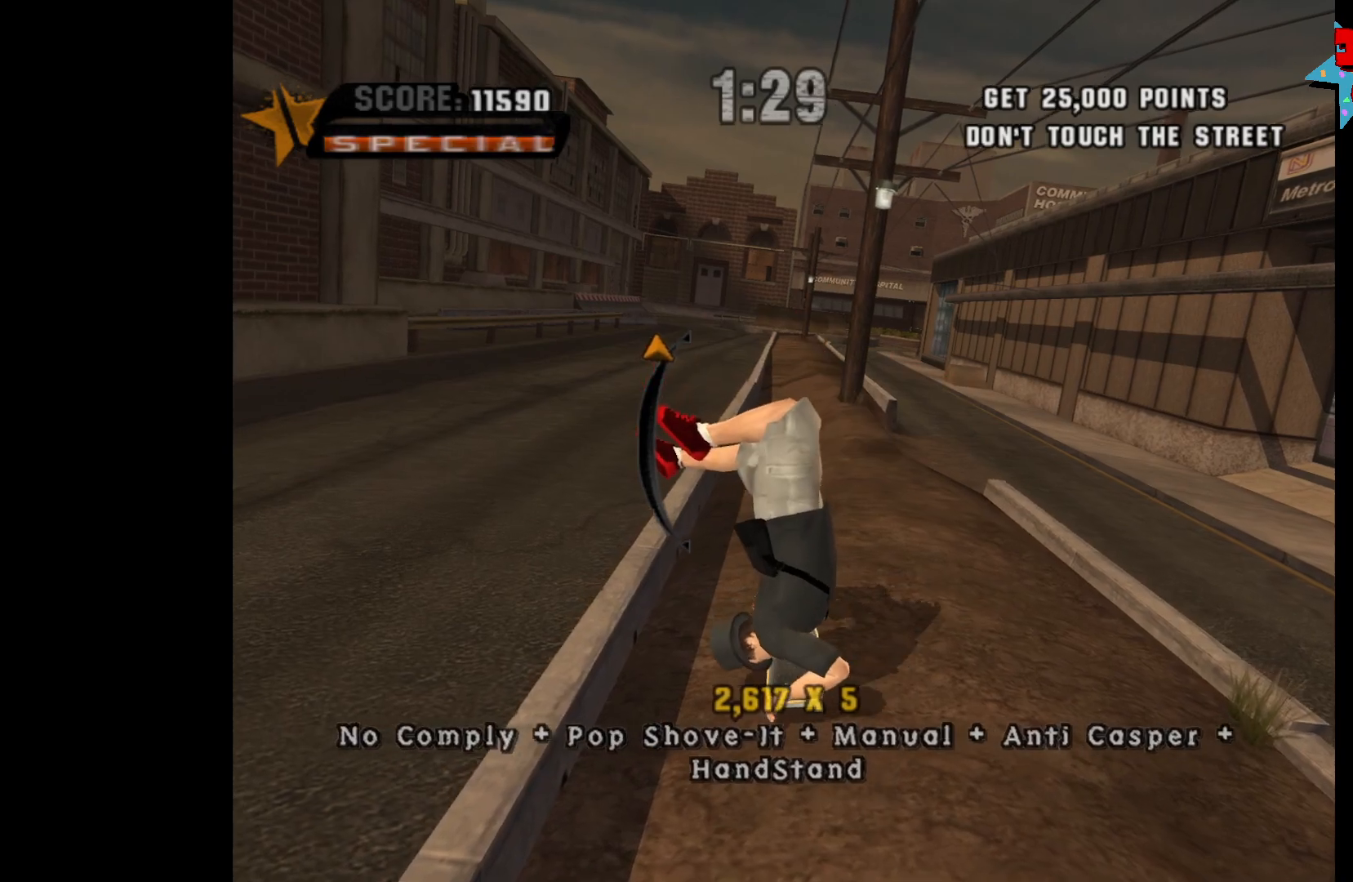
{"buttons": [], "left_stick": "center", "right_stick": "center", "events": [[83, "X", "down"], [150, "X", "up"], [217, "X", "down"], [317, "X", "up"]]}
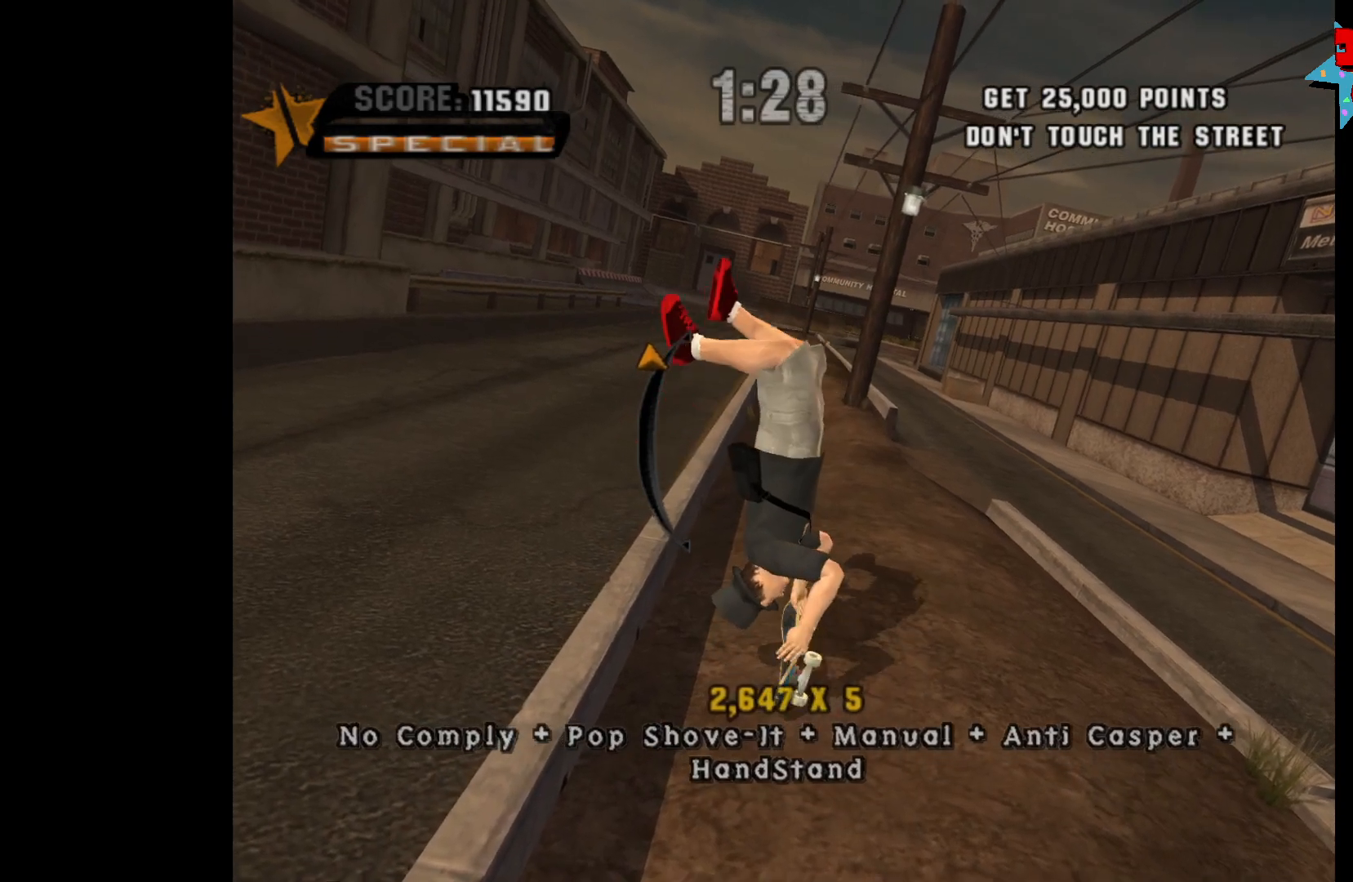
{"buttons": ["X"], "left_stick": "center", "right_stick": "center", "events": [[167, "left_stick", "right"], [300, "left_stick", "center"], [467, "X", "down"]]}
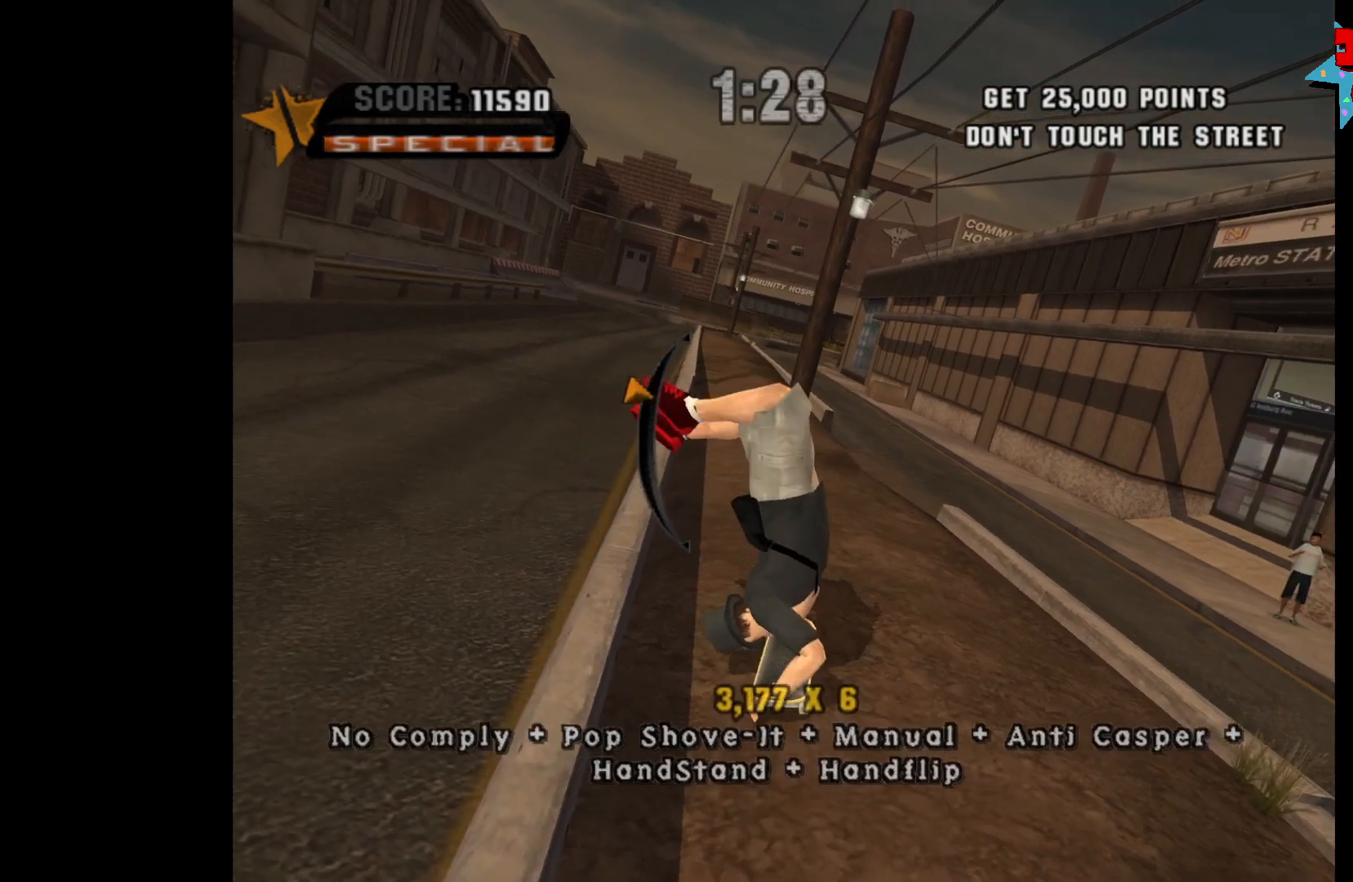
{"buttons": [], "left_stick": "center", "right_stick": "center", "events": [[50, "X", "up"], [50, "left_stick", "up"], [133, "X", "down"], [200, "left_stick", "center"], [217, "X", "up"], [300, "X", "down"], [383, "X", "up"]]}
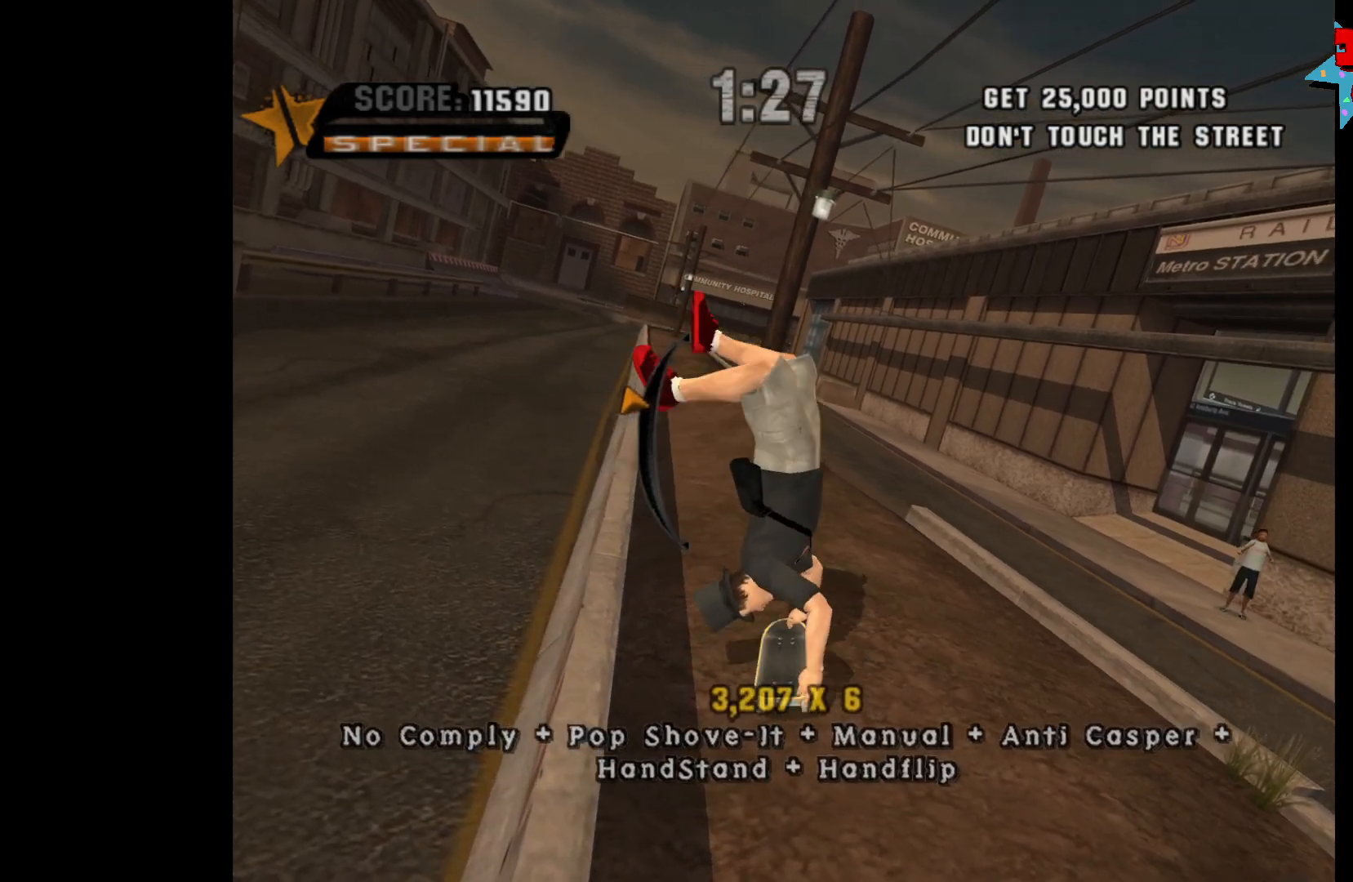
{"buttons": [], "left_stick": "center", "right_stick": "center", "events": [[200, "A", "down"], [283, "A", "up"]]}
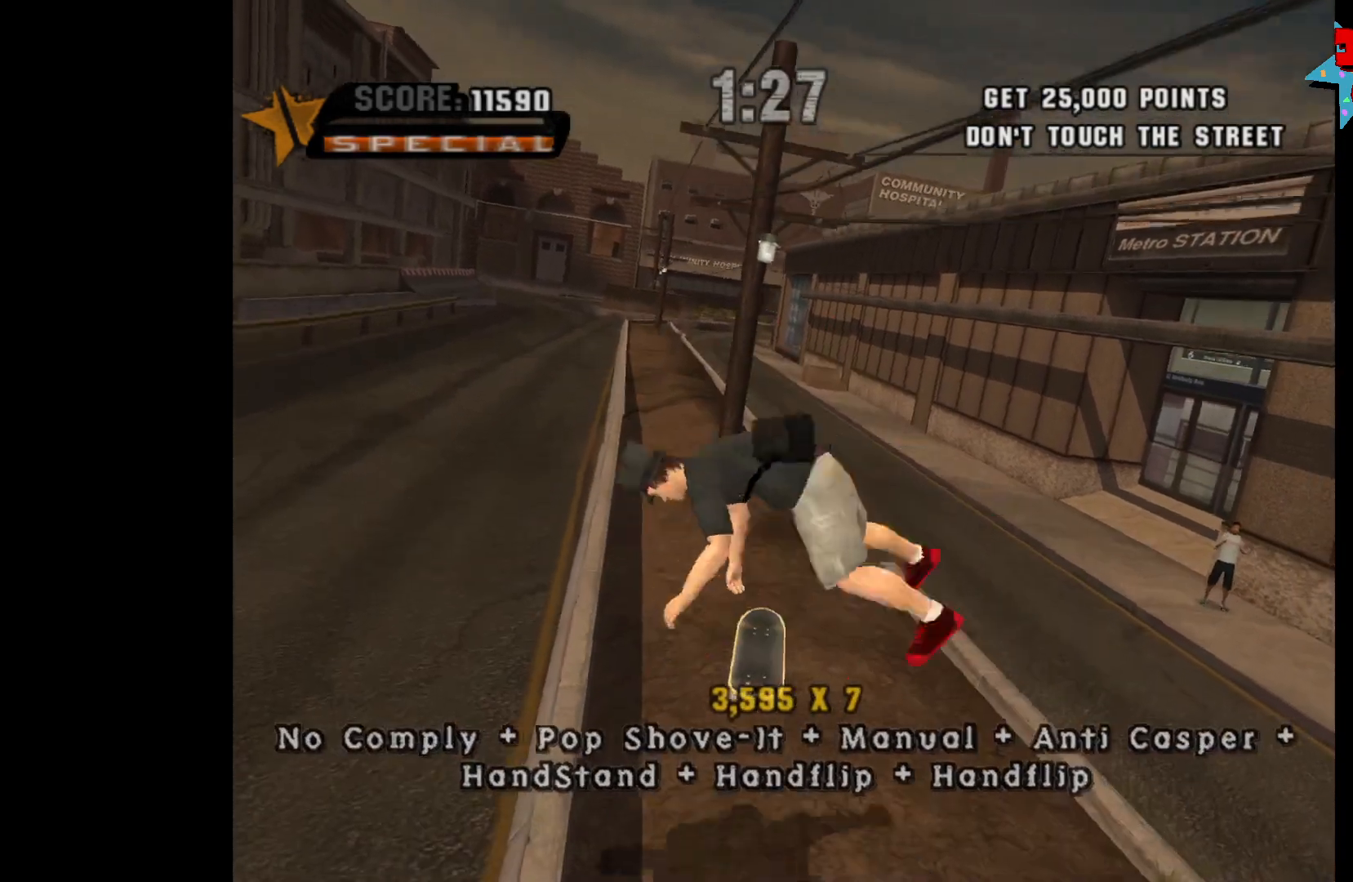
{"buttons": [], "left_stick": "down", "right_stick": "center", "events": [[250, "left_stick", "down"]]}
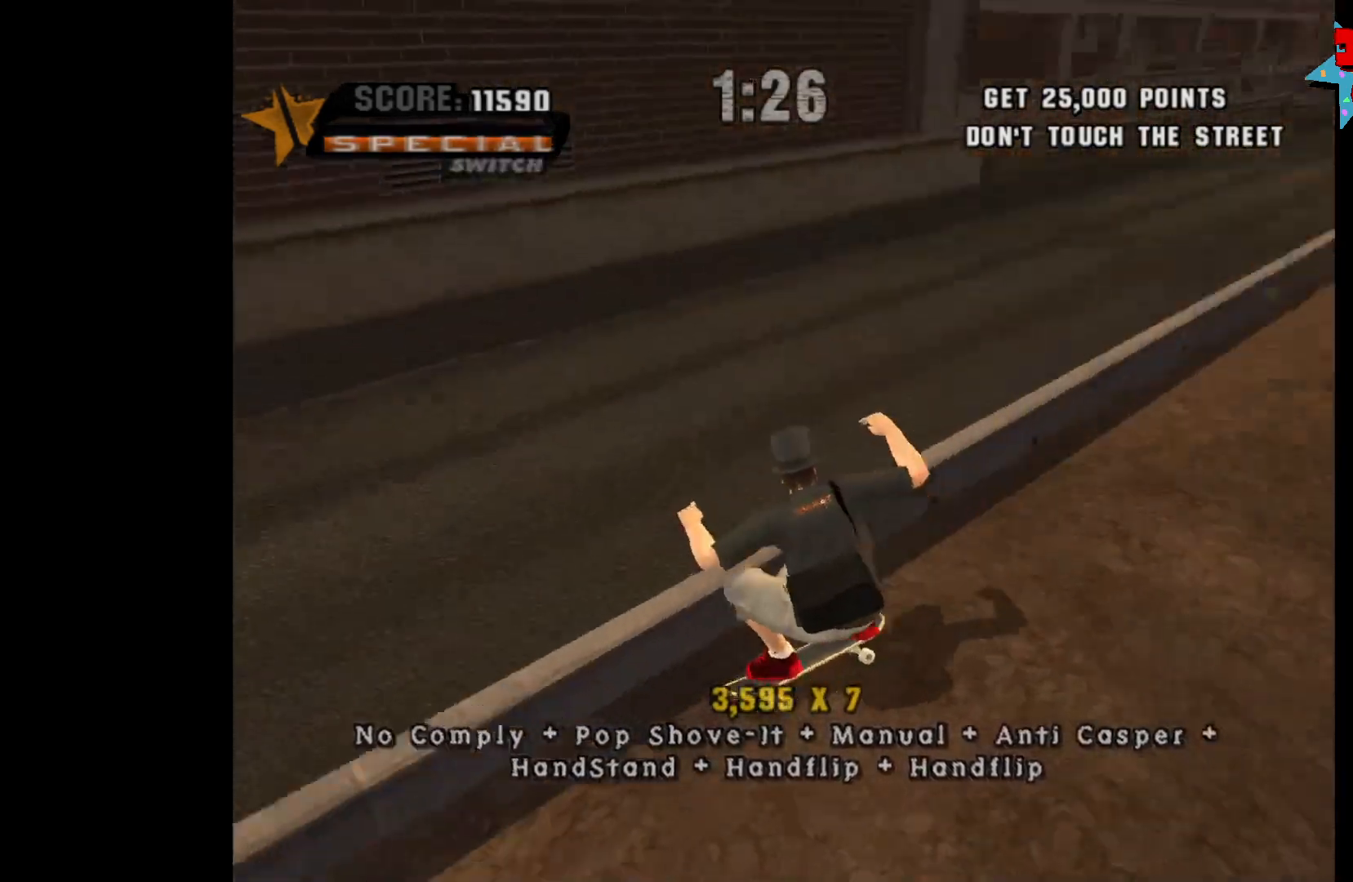
{"buttons": [], "left_stick": "down", "right_stick": "center", "events": []}
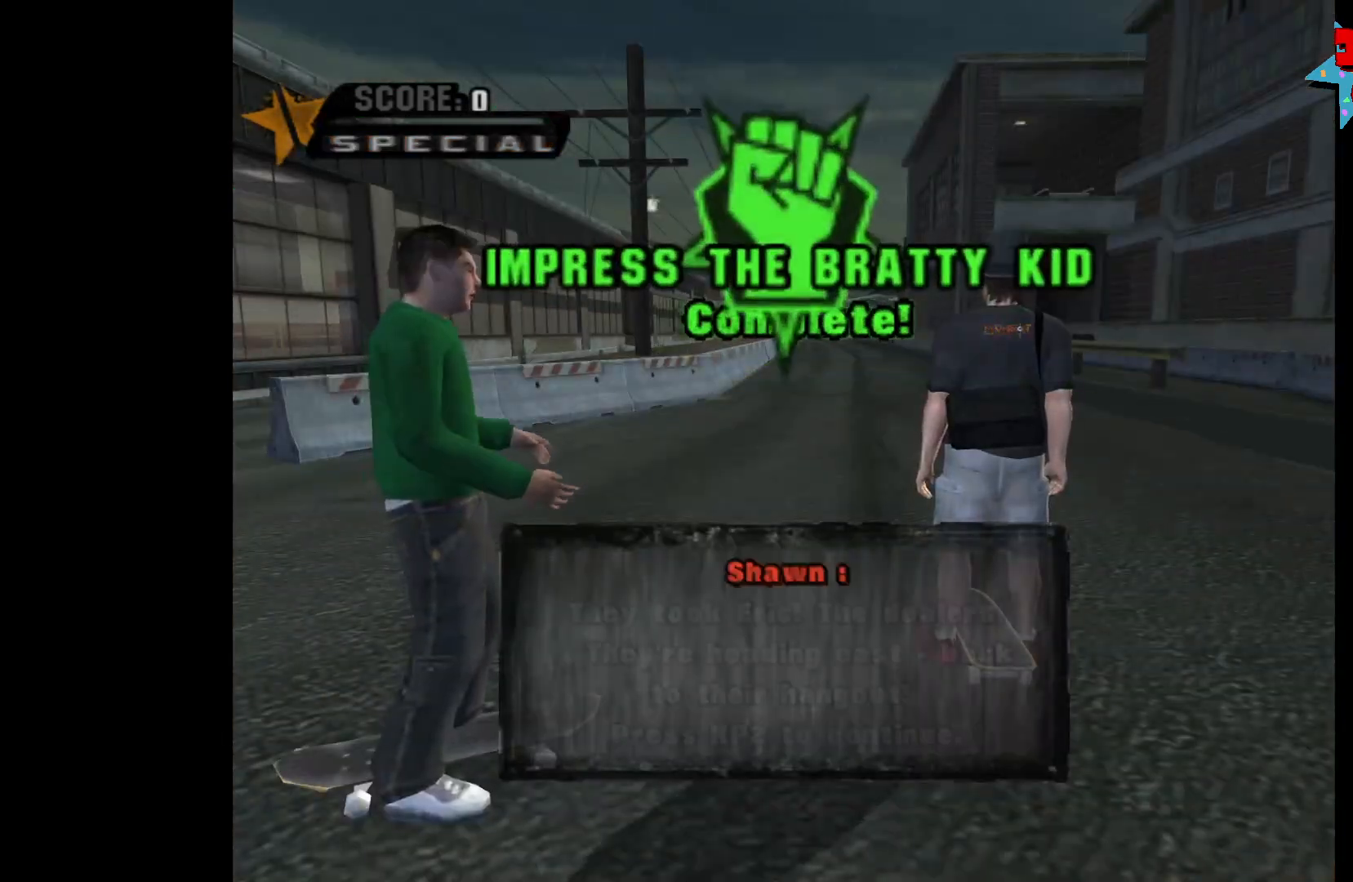
{"buttons": [], "left_stick": "center", "right_stick": "center", "events": [[83, "left_stick", "center"]]}
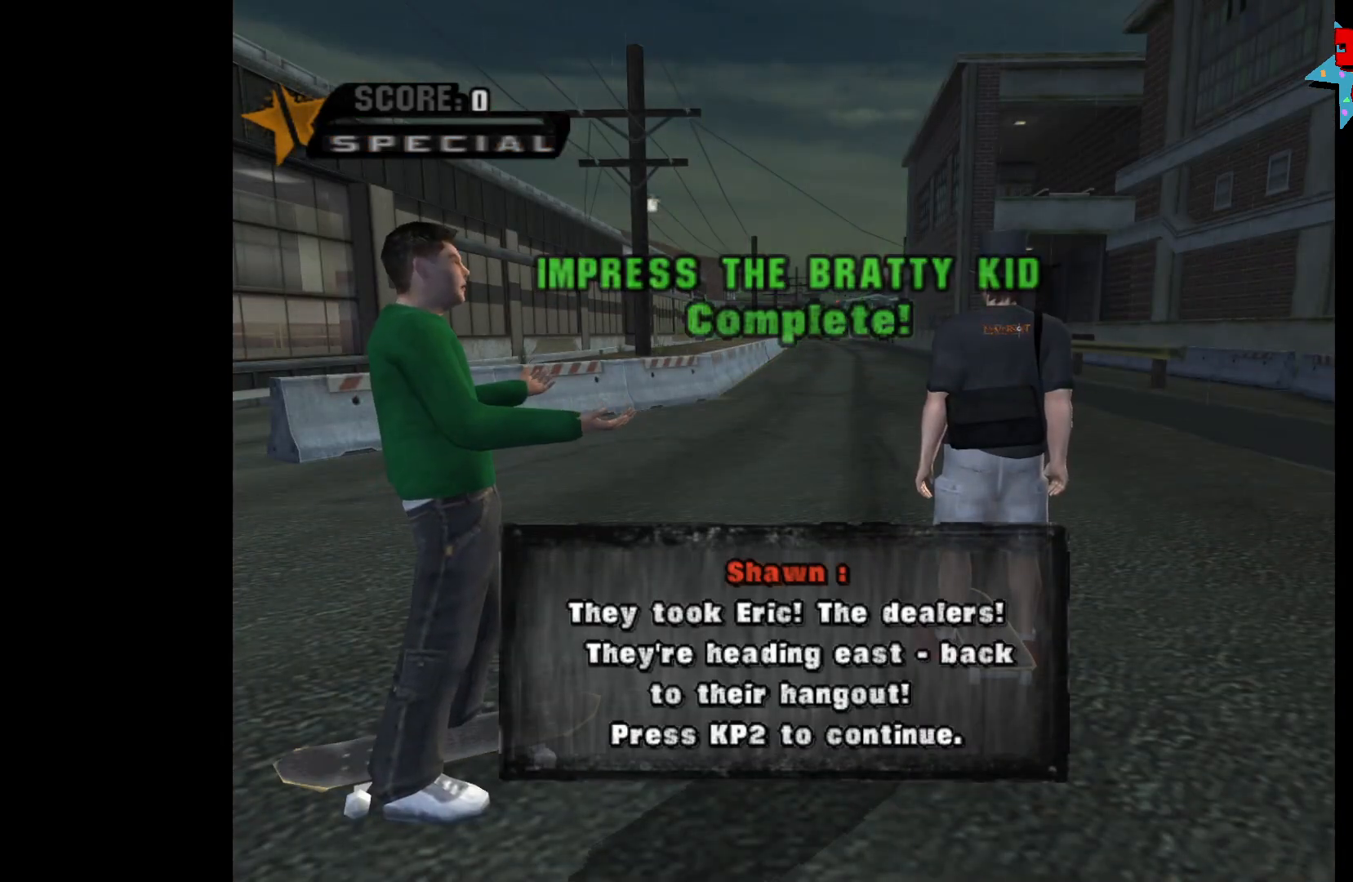
{"buttons": [], "left_stick": "center", "right_stick": "center", "events": [[100, "left_stick", "left"], [183, "left_stick", "center"]]}
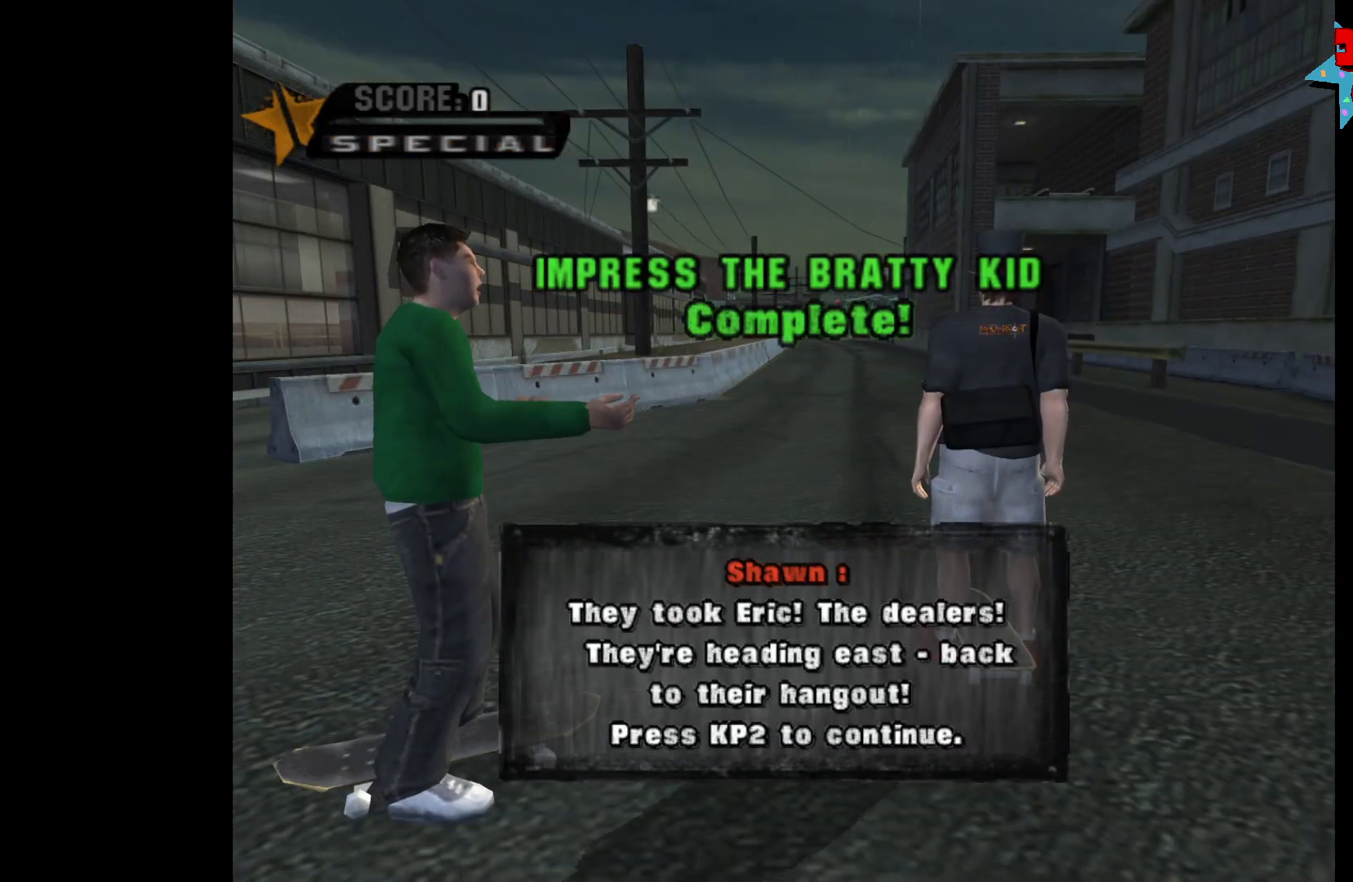
{"buttons": [], "left_stick": "center", "right_stick": "center", "events": []}
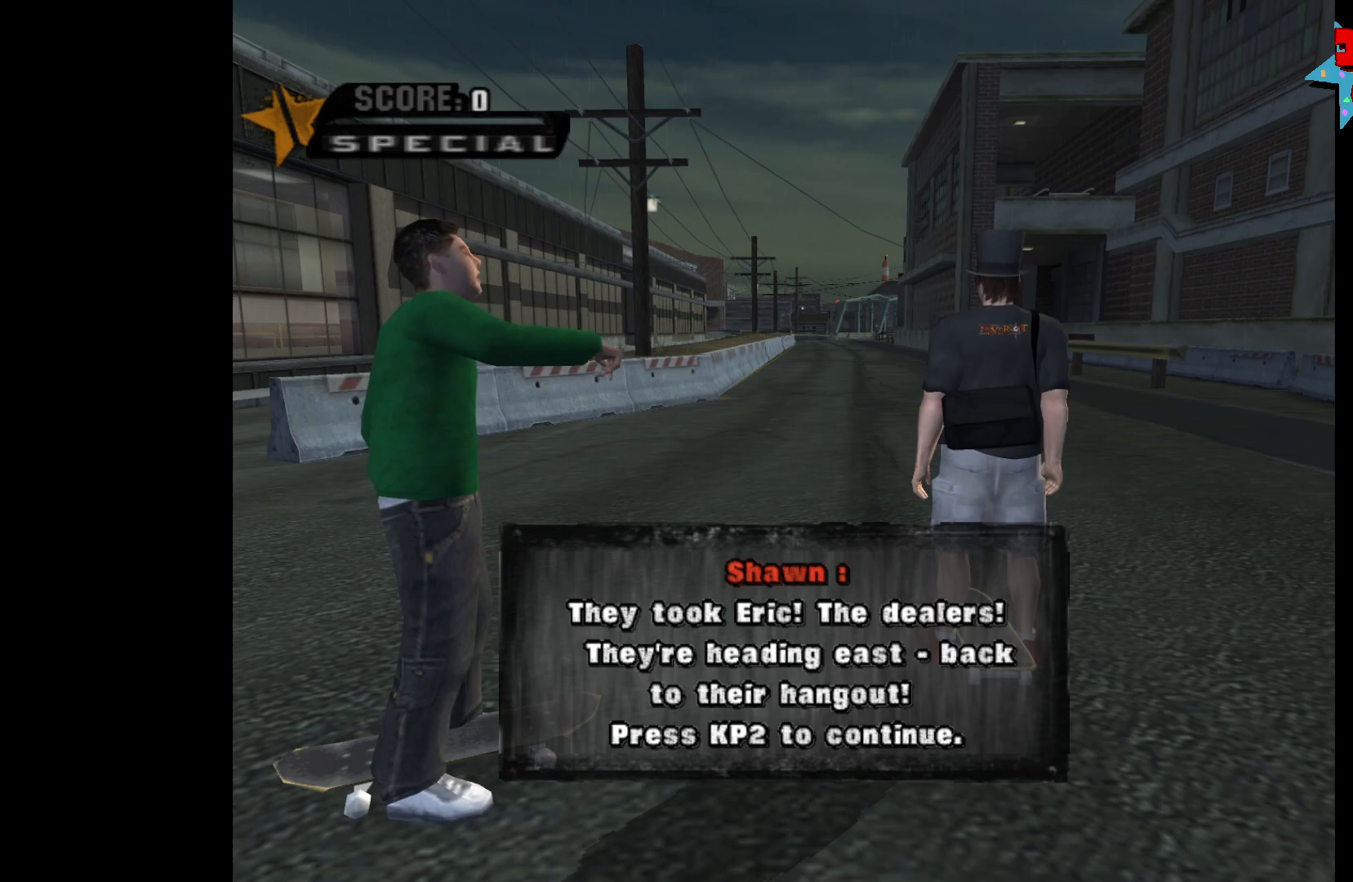
{"buttons": [], "left_stick": "center", "right_stick": "center", "events": []}
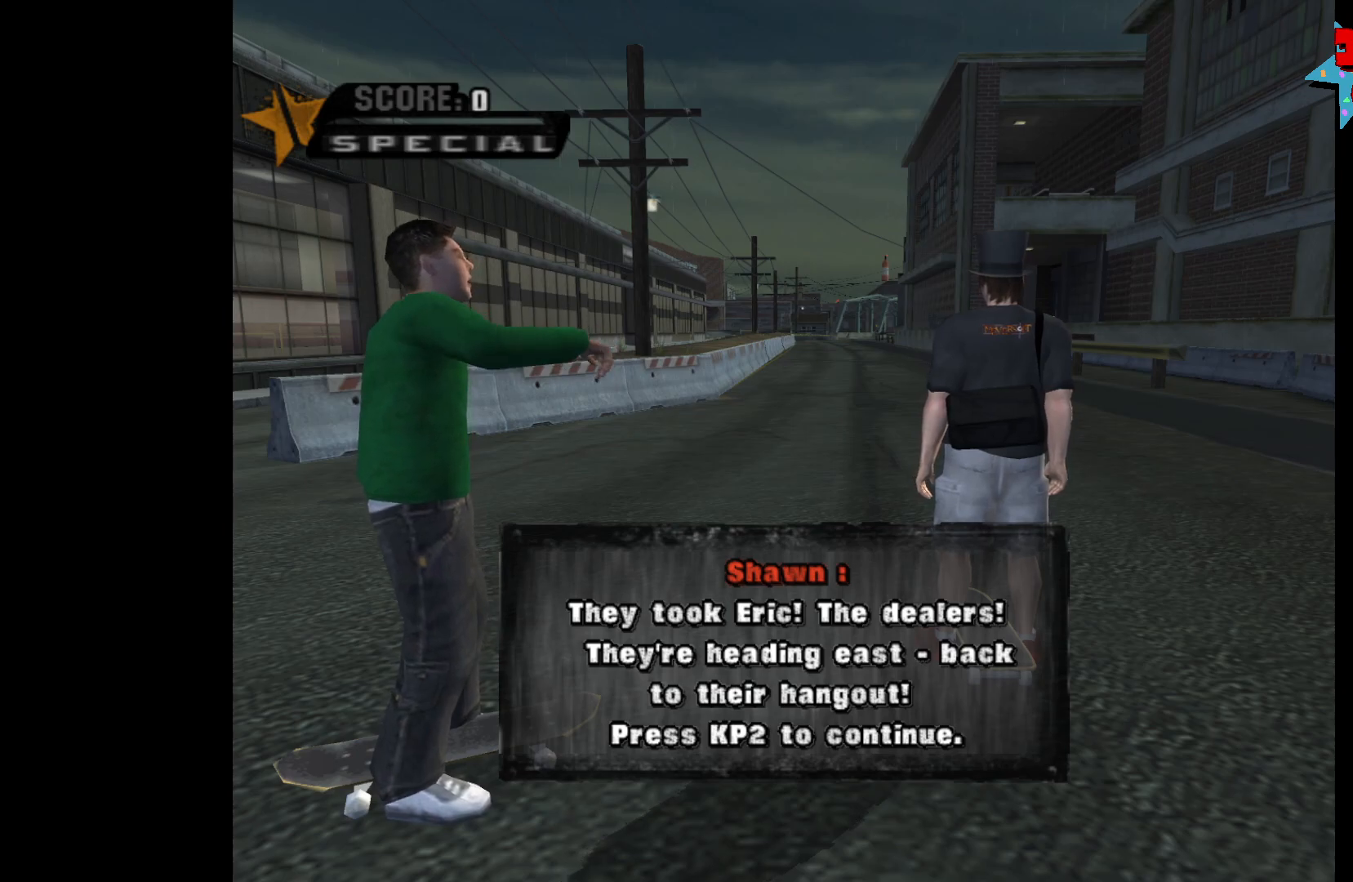
{"buttons": [], "left_stick": "center", "right_stick": "center", "events": []}
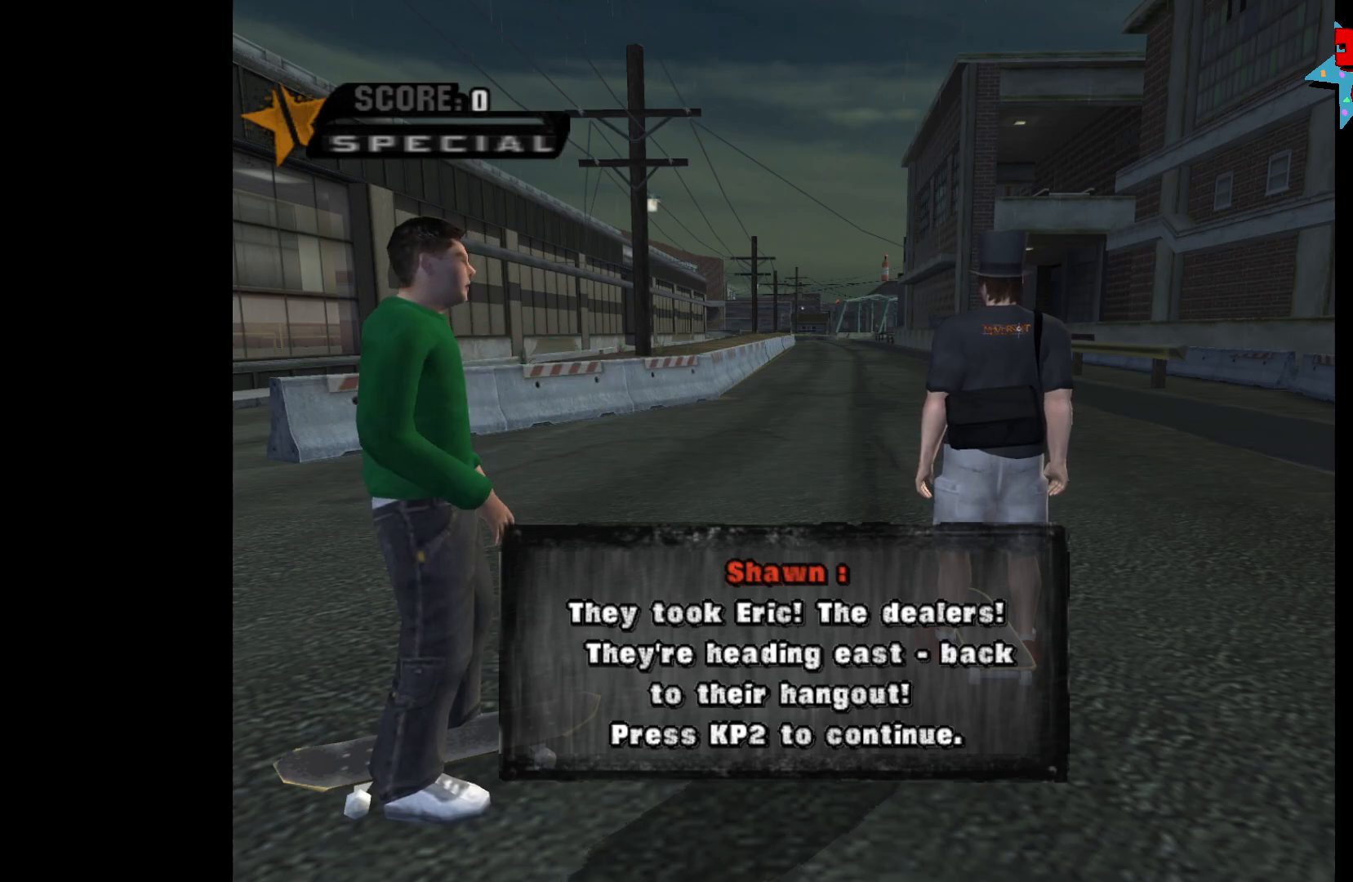
{"buttons": [], "left_stick": "center", "right_stick": "center", "events": []}
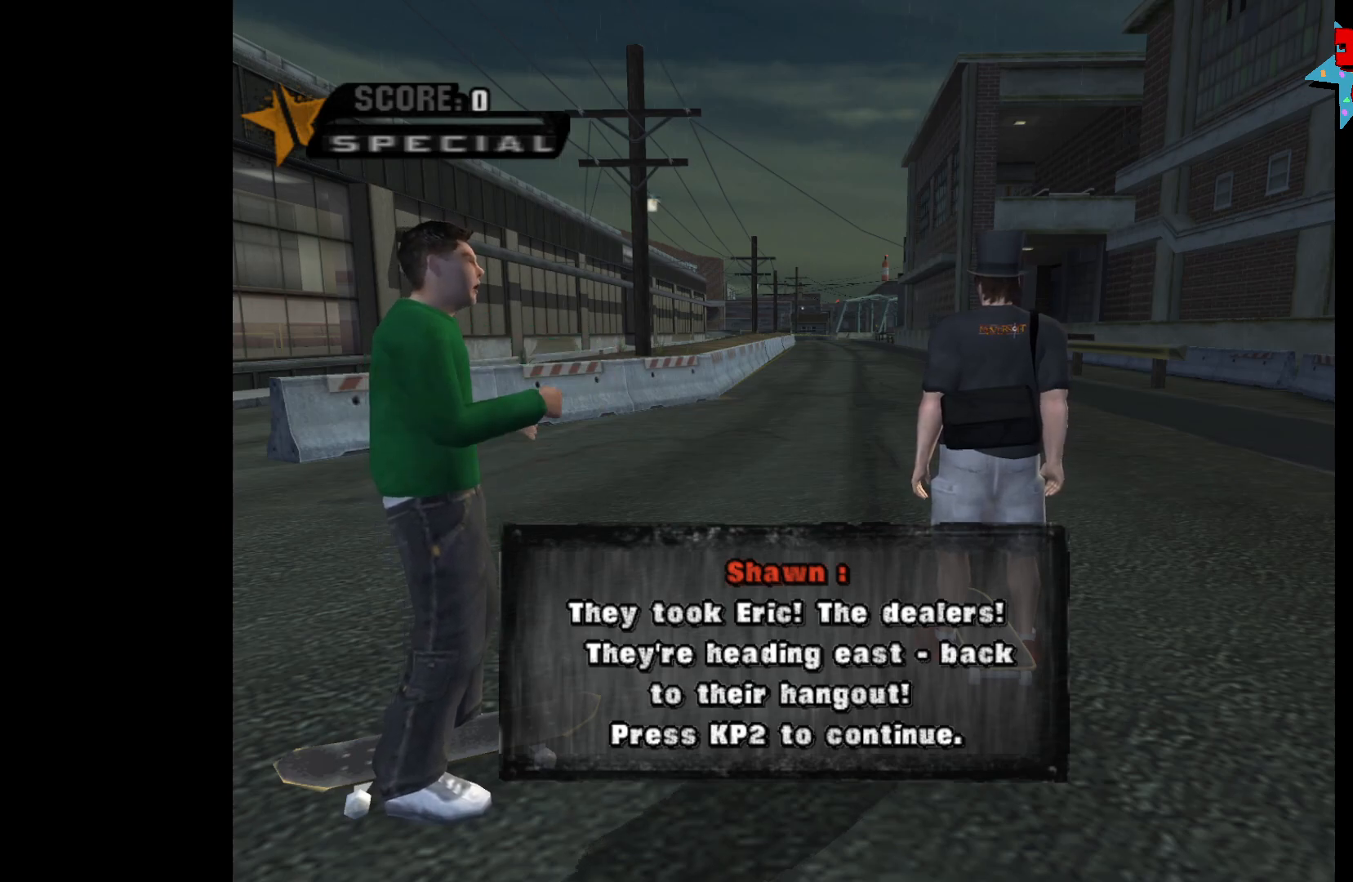
{"buttons": [], "left_stick": "center", "right_stick": "center", "events": []}
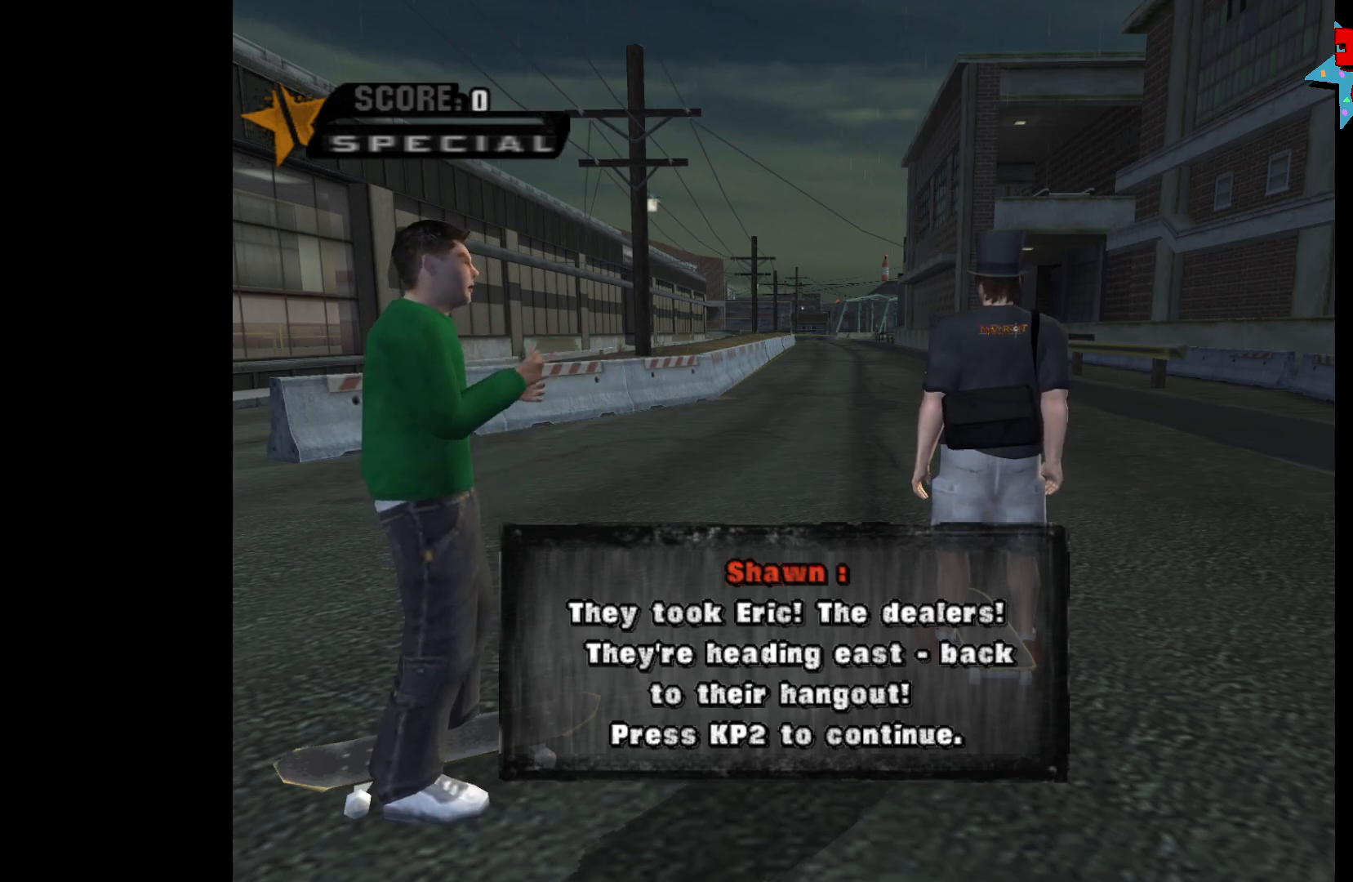
{"buttons": [], "left_stick": "center", "right_stick": "center", "events": []}
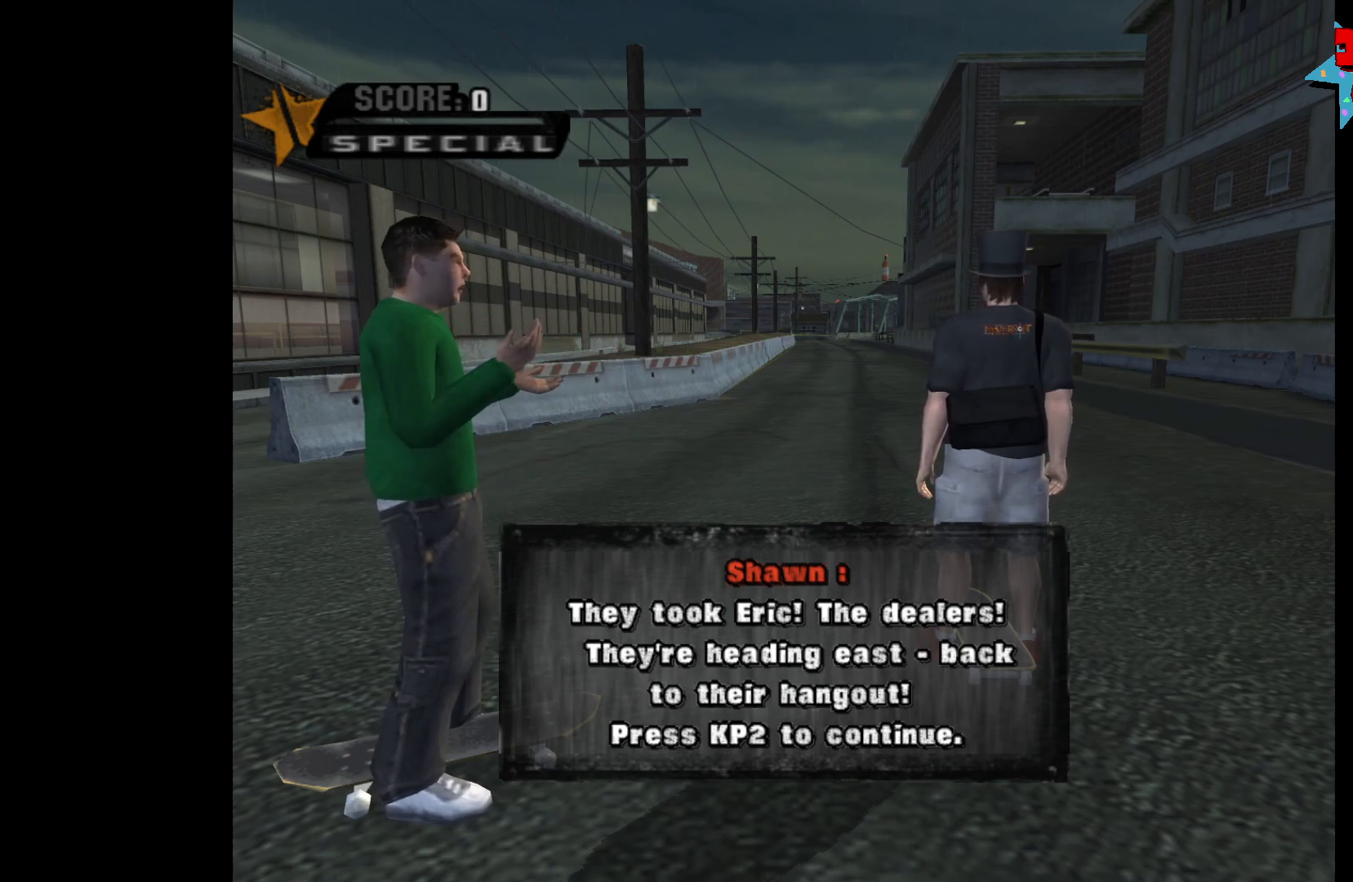
{"buttons": [], "left_stick": "center", "right_stick": "center", "events": []}
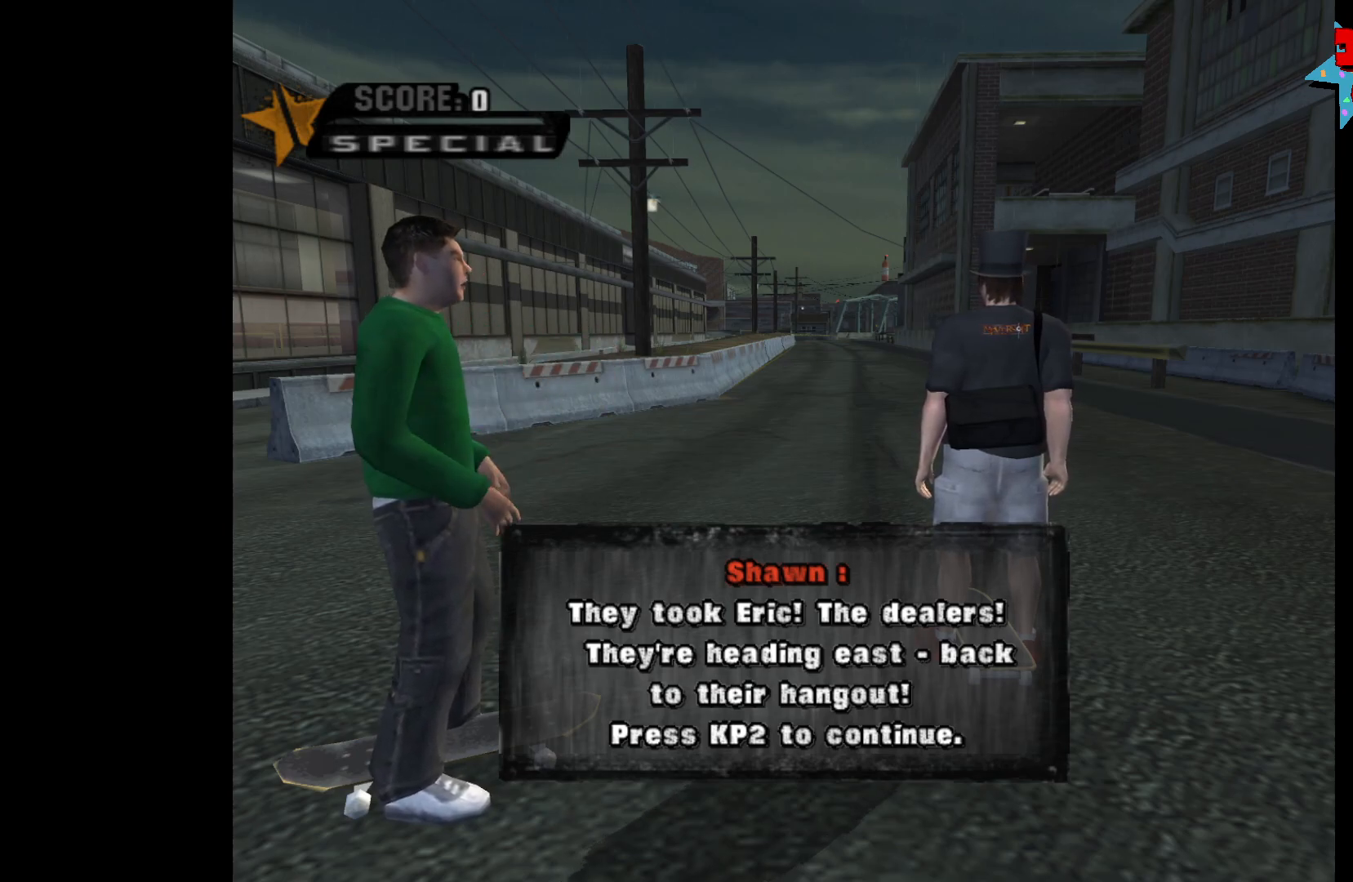
{"buttons": ["A"], "left_stick": "center", "right_stick": "center", "events": [[233, "A", "down"]]}
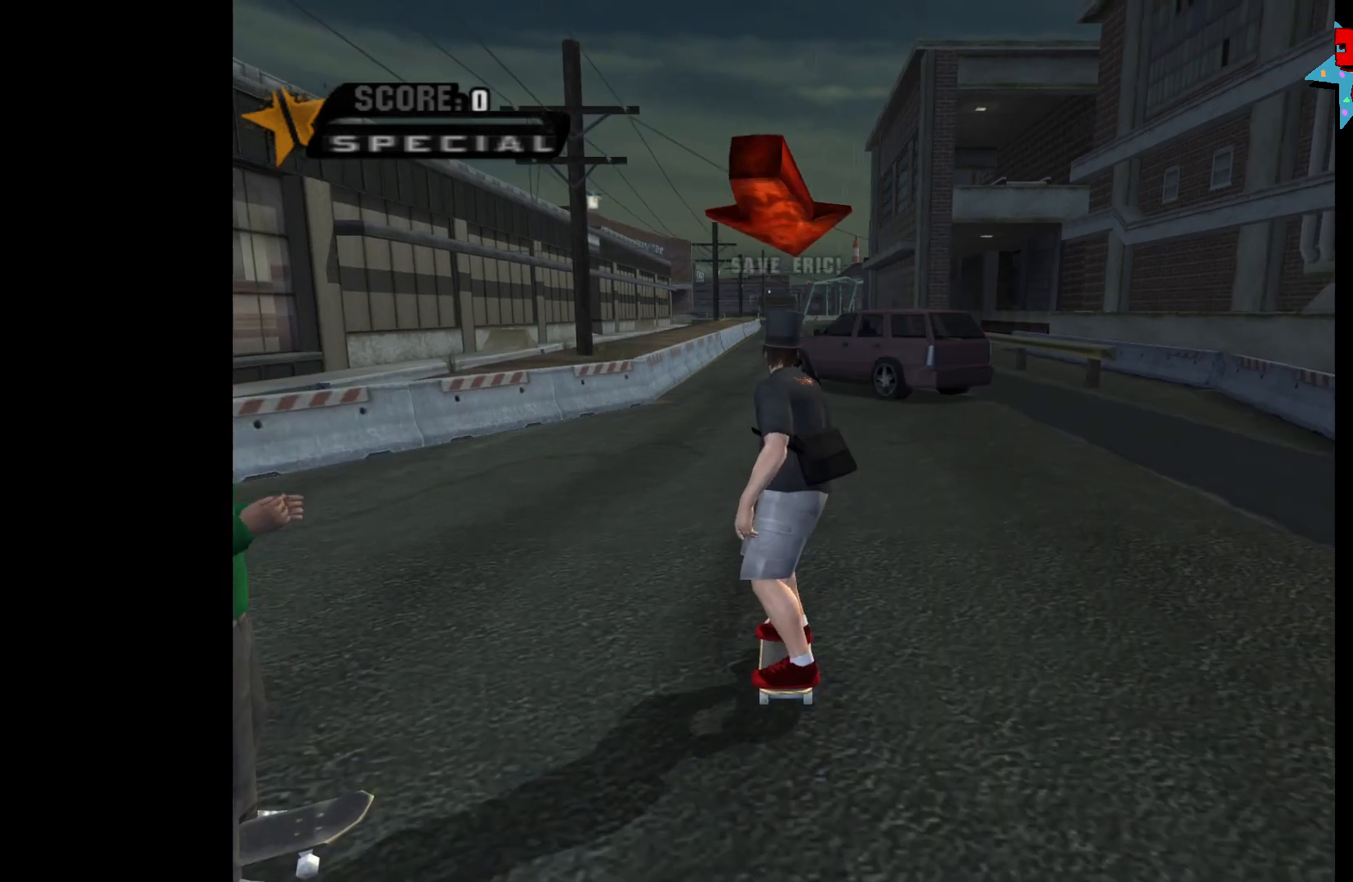
{"buttons": ["A"], "left_stick": "center", "right_stick": "center", "events": []}
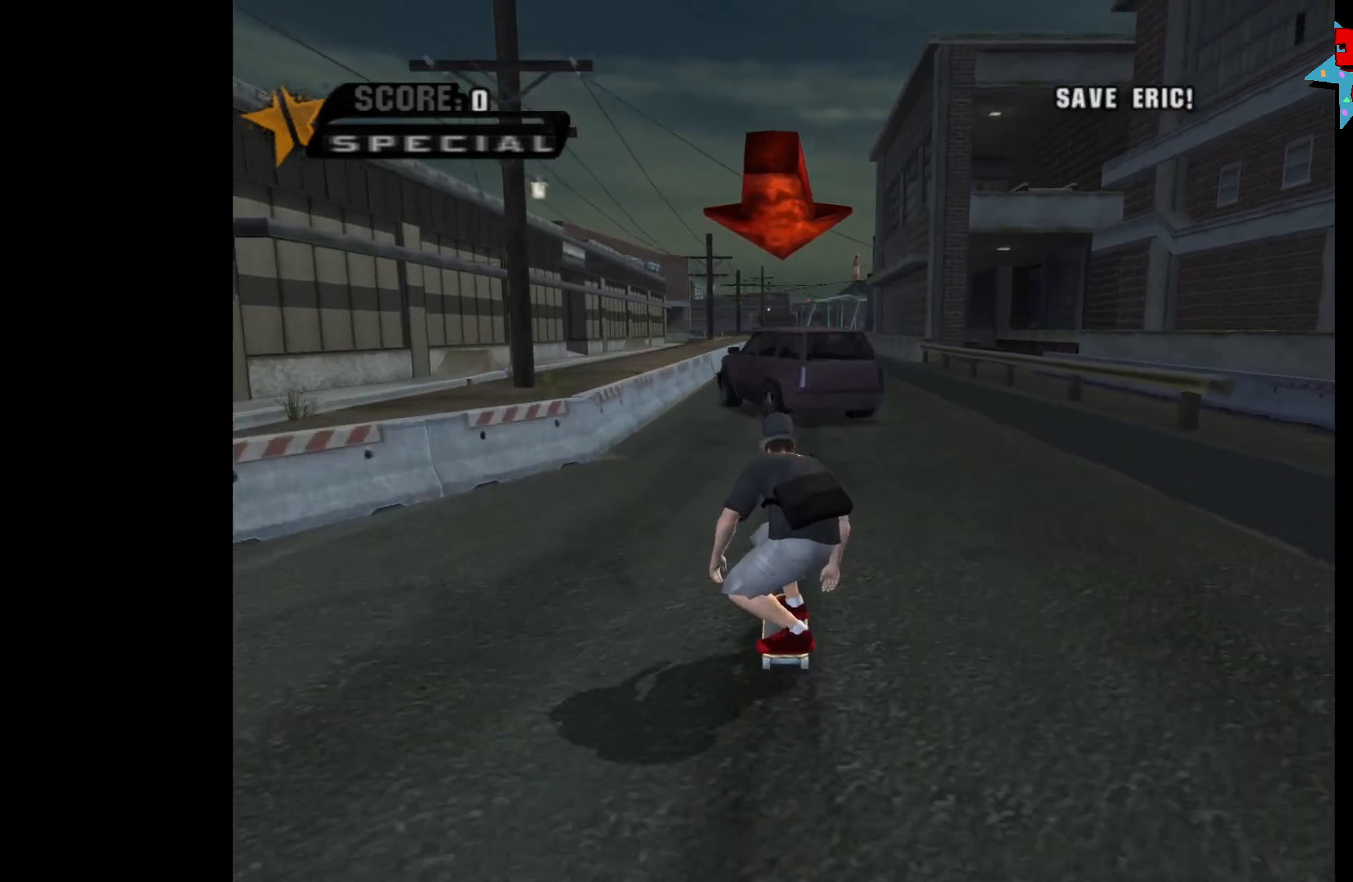
{"buttons": ["A"], "left_stick": "center", "right_stick": "center", "events": [[183, "left_stick", "up-left"], [350, "left_stick", "center"]]}
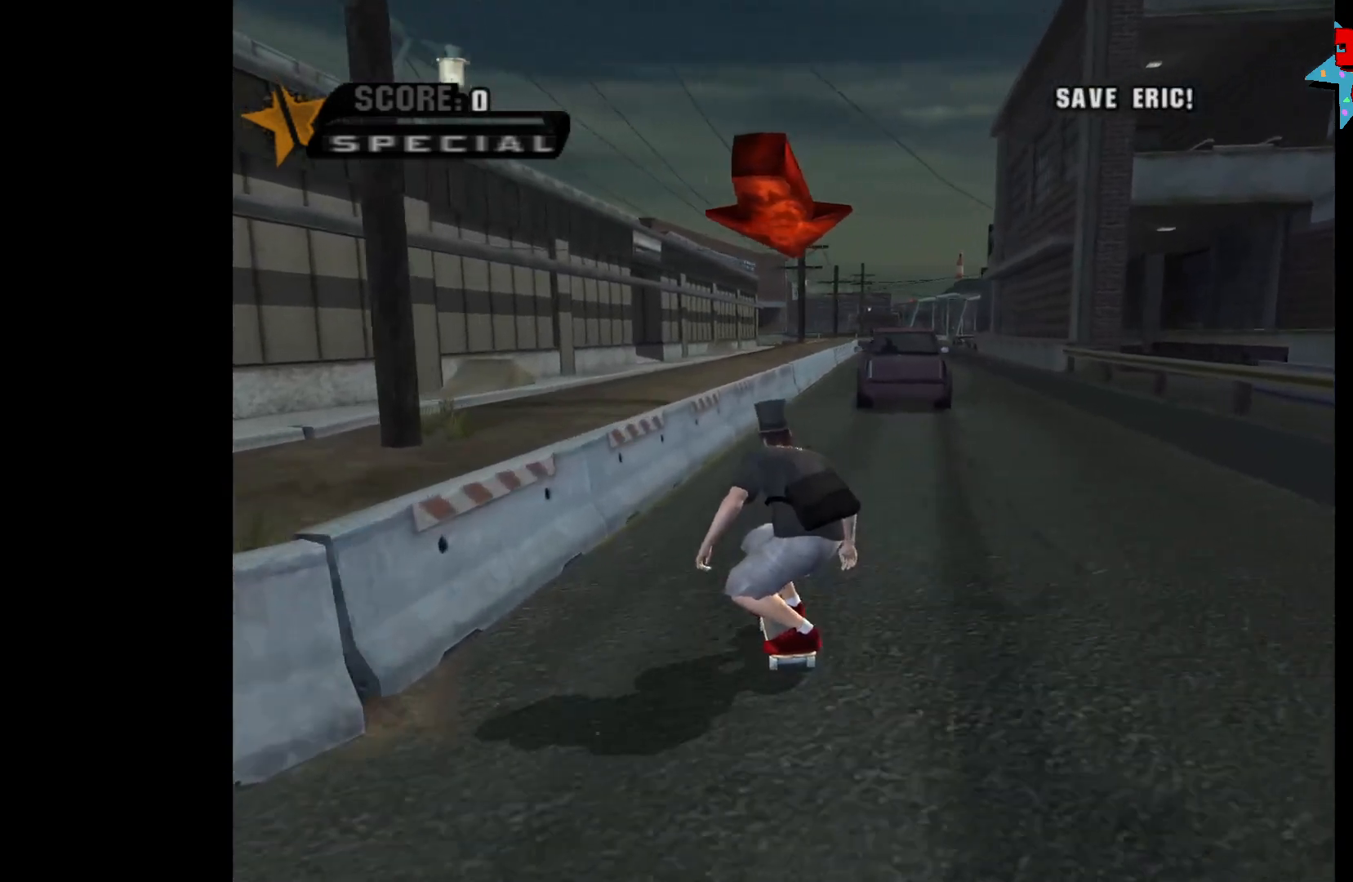
{"buttons": ["Y"], "left_stick": "center", "right_stick": "center", "events": [[200, "left_stick", "up"], [317, "A", "up"], [350, "Y", "down"], [367, "left_stick", "center"]]}
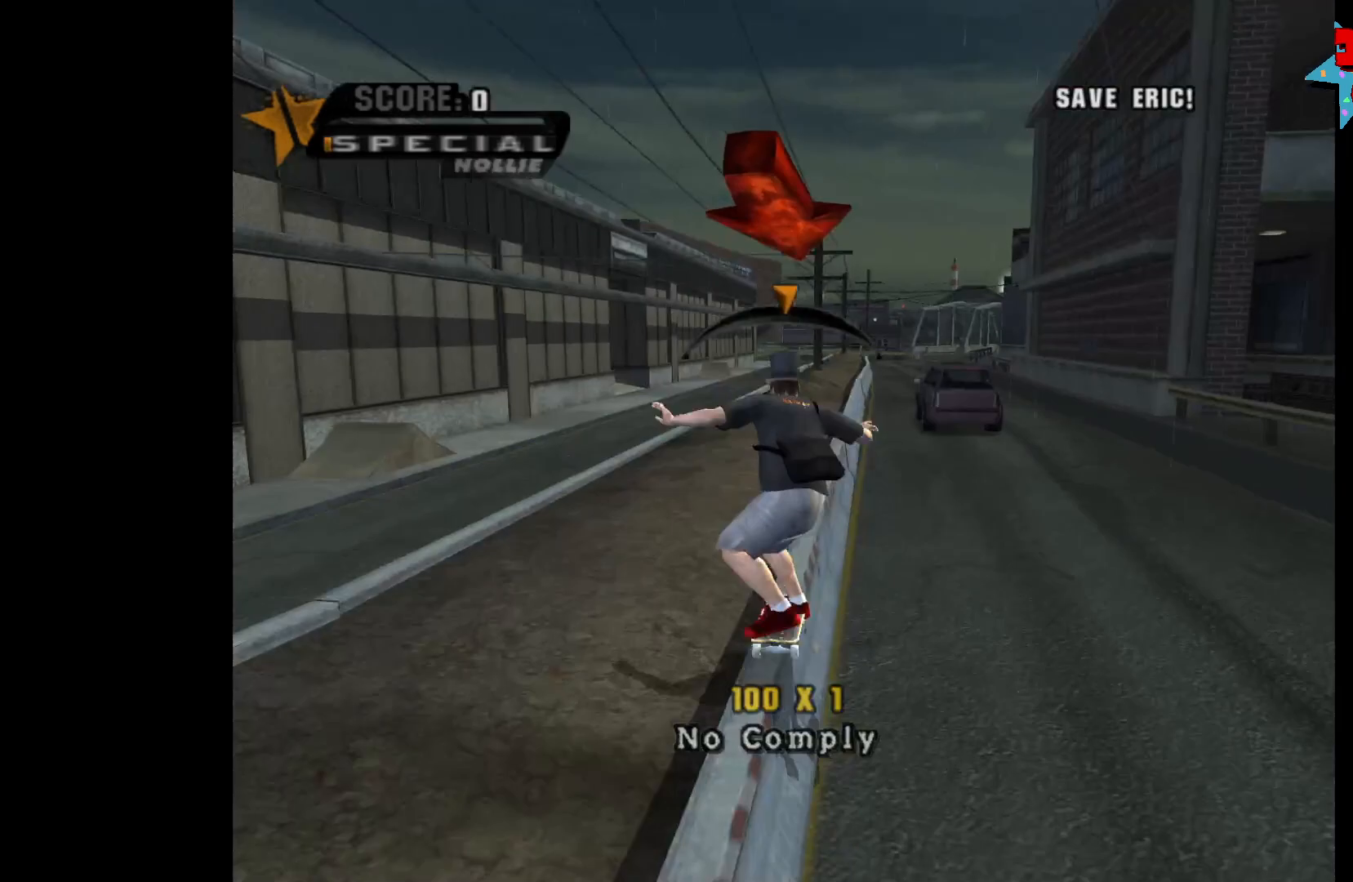
{"buttons": [], "left_stick": "center", "right_stick": "center", "events": [[83, "Y", "up"], [183, "A", "down"], [250, "left_stick", "down"], [317, "A", "up"], [317, "X", "down"], [400, "X", "up"], [433, "left_stick", "center"]]}
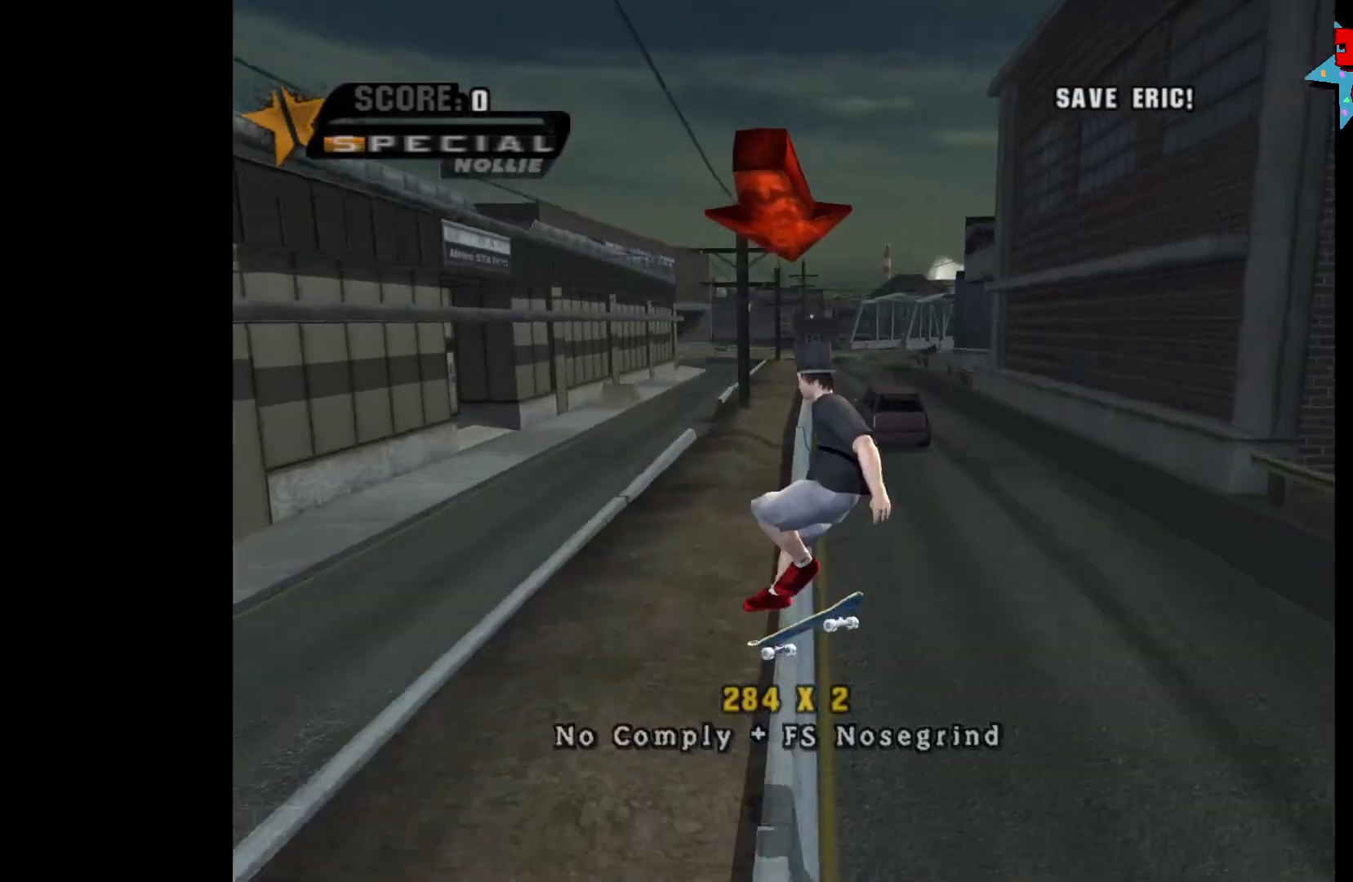
{"buttons": ["A"], "left_stick": "center", "right_stick": "center", "events": [[250, "Y", "down"], [417, "Y", "up"], [467, "A", "down"]]}
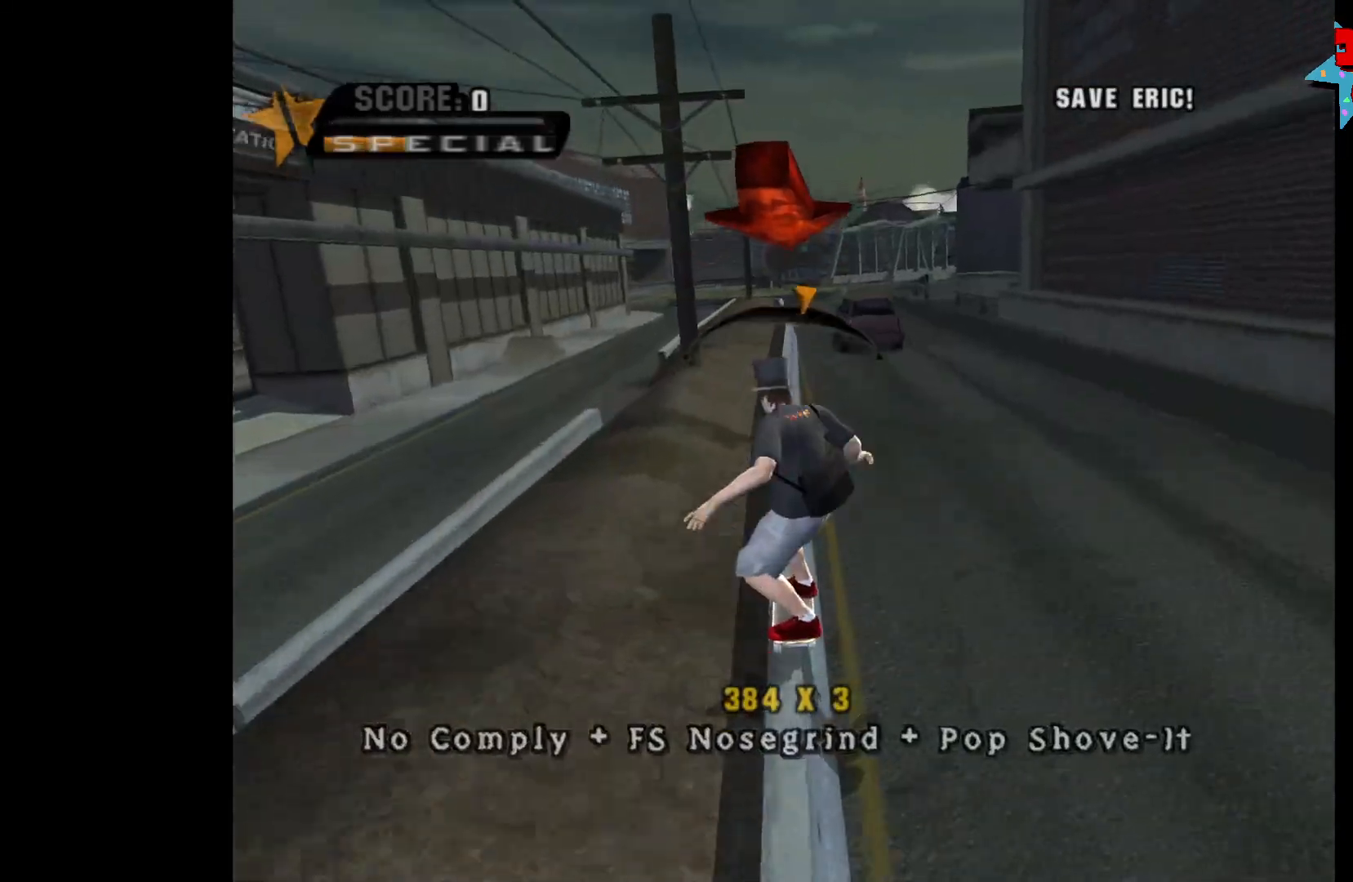
{"buttons": [], "left_stick": "center", "right_stick": "center", "events": [[33, "left_stick", "right"], [83, "A", "up"], [83, "X", "down"], [117, "left_stick", "center"], [167, "X", "up"]]}
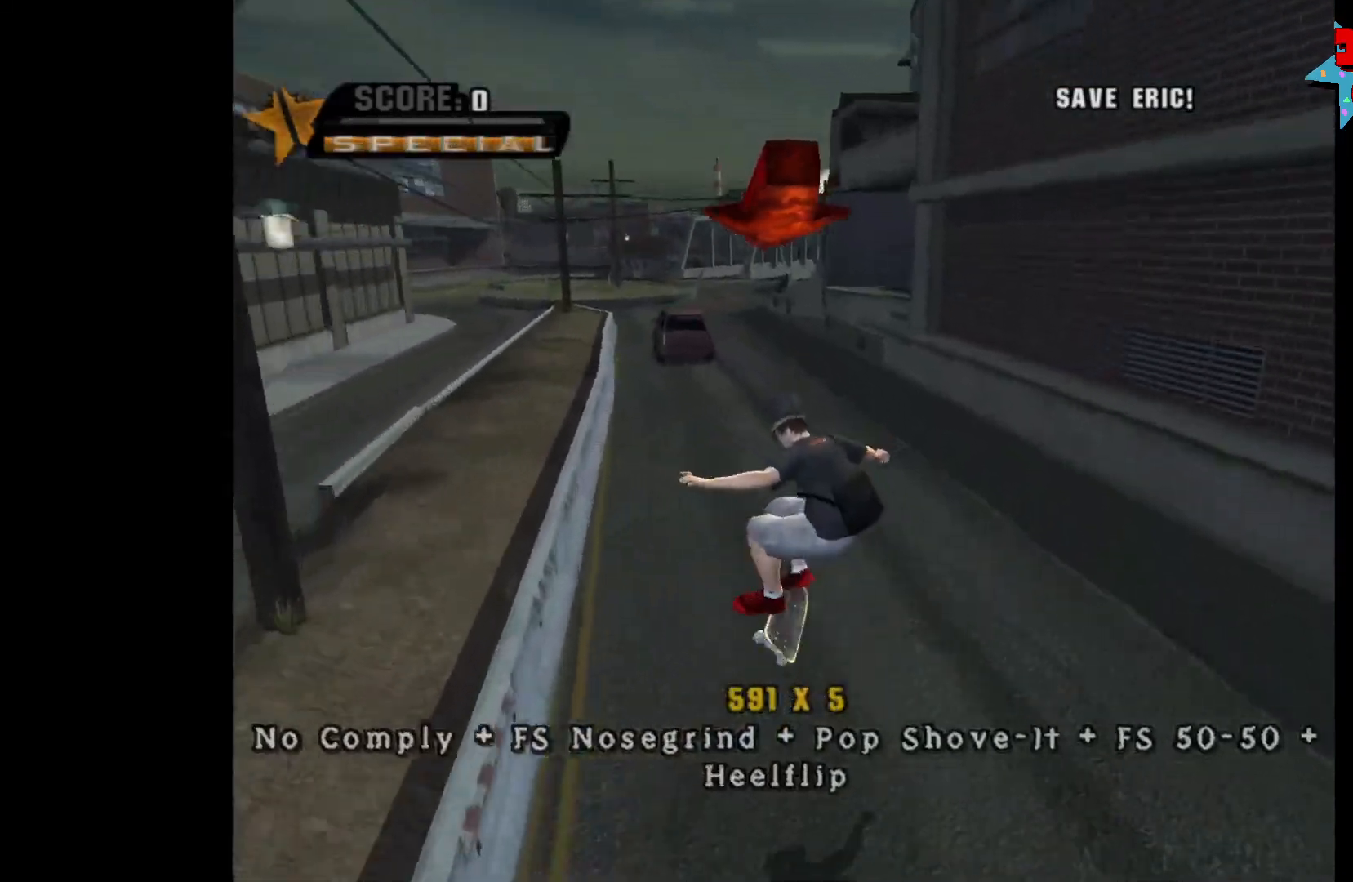
{"buttons": ["A"], "left_stick": "center", "right_stick": "center", "events": [[150, "A", "down"], [283, "left_stick", "up-left"], [417, "left_stick", "center"]]}
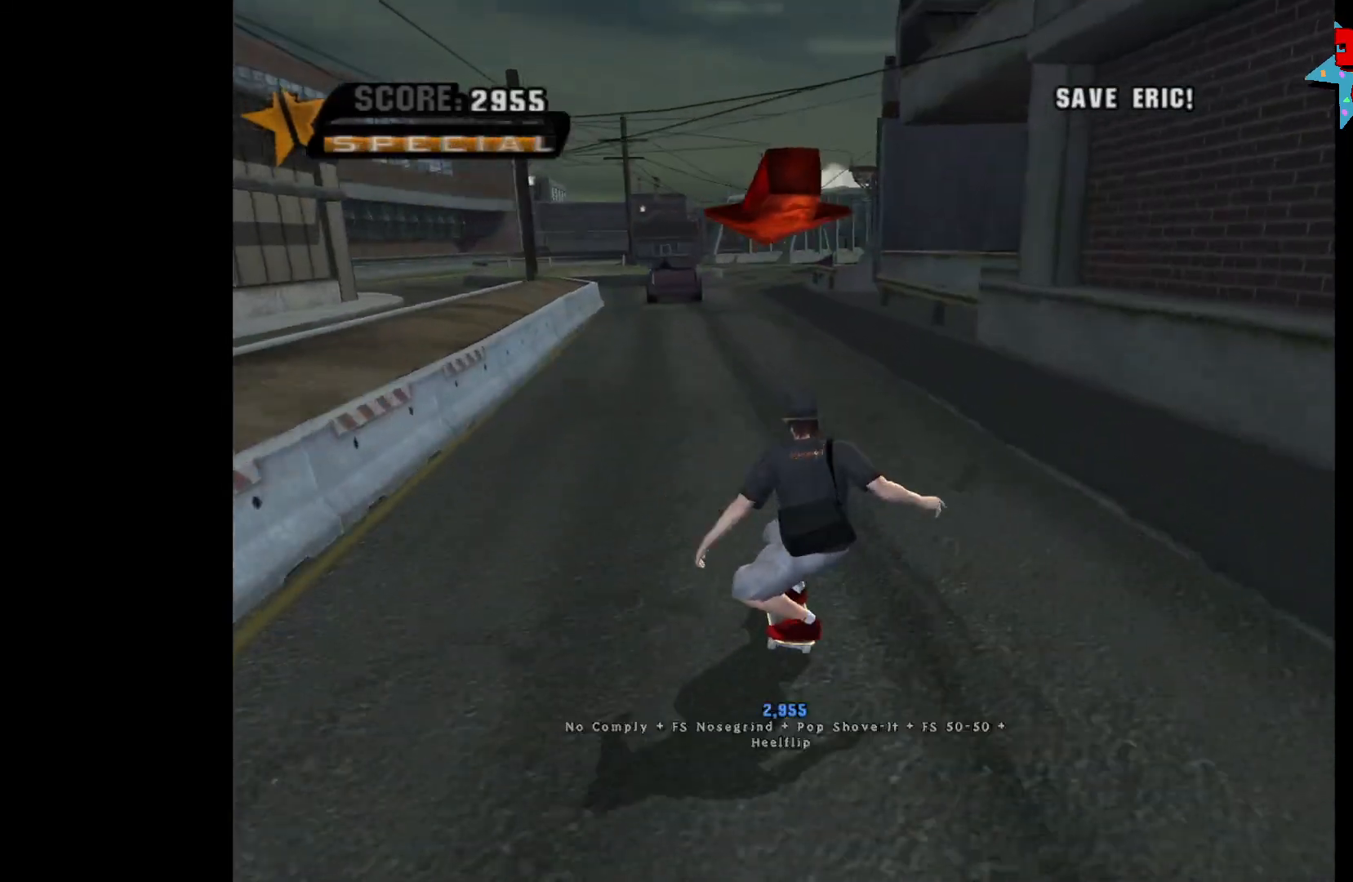
{"buttons": ["A"], "left_stick": "center", "right_stick": "center", "events": []}
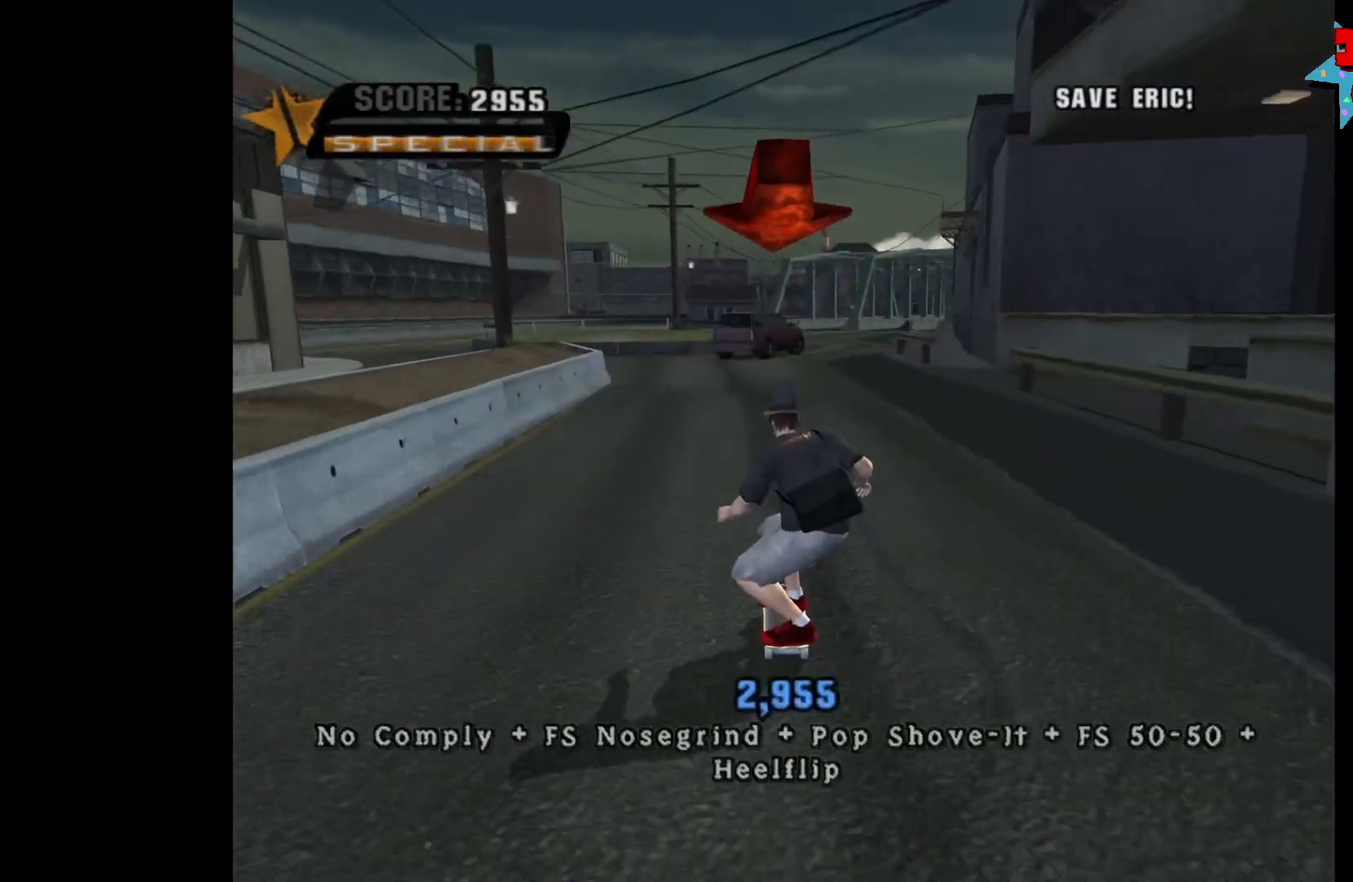
{"buttons": ["A"], "left_stick": "center", "right_stick": "center", "events": [[150, "left_stick", "right"], [267, "left_stick", "center"]]}
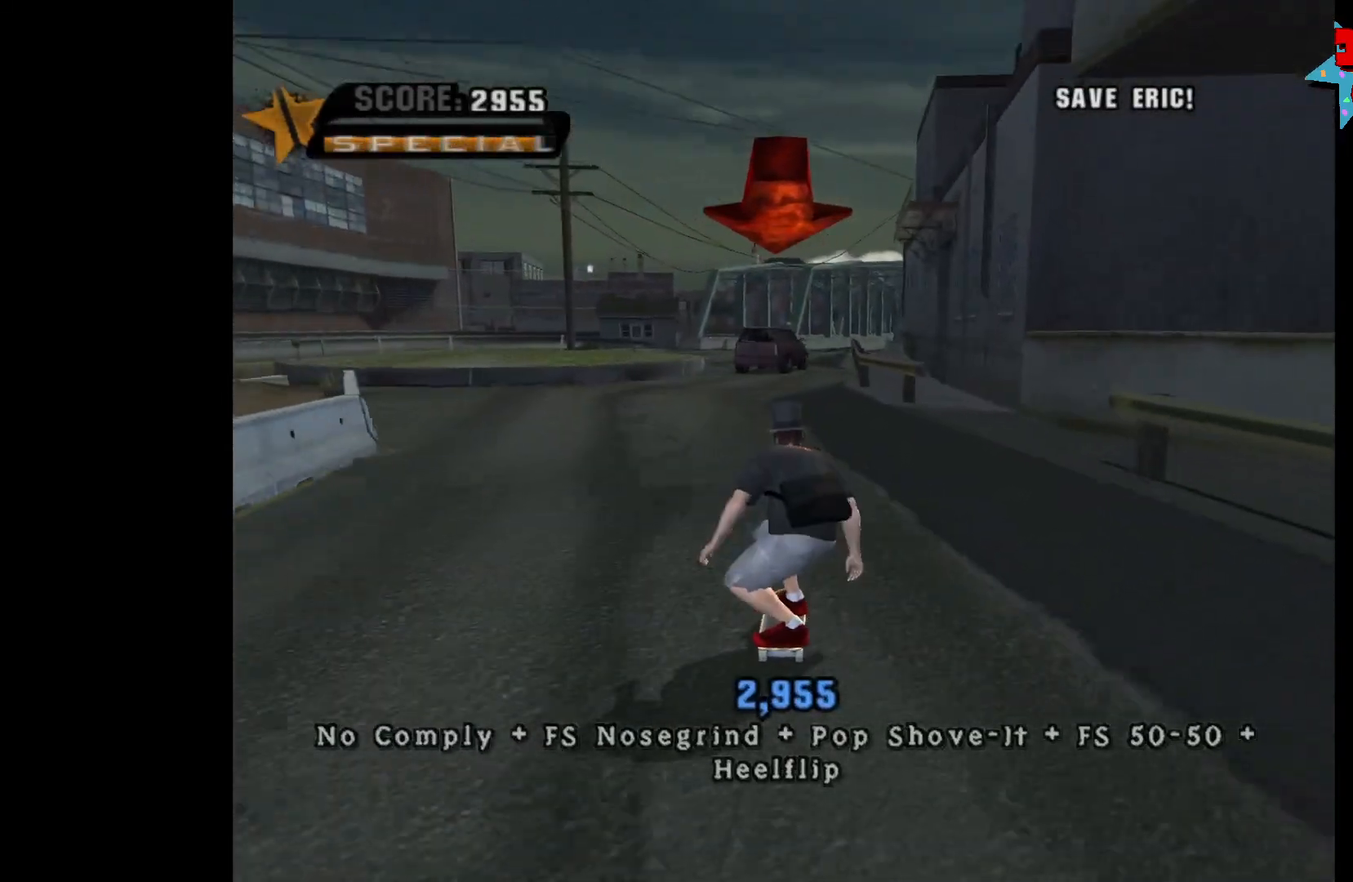
{"buttons": ["A"], "left_stick": "center", "right_stick": "center", "events": []}
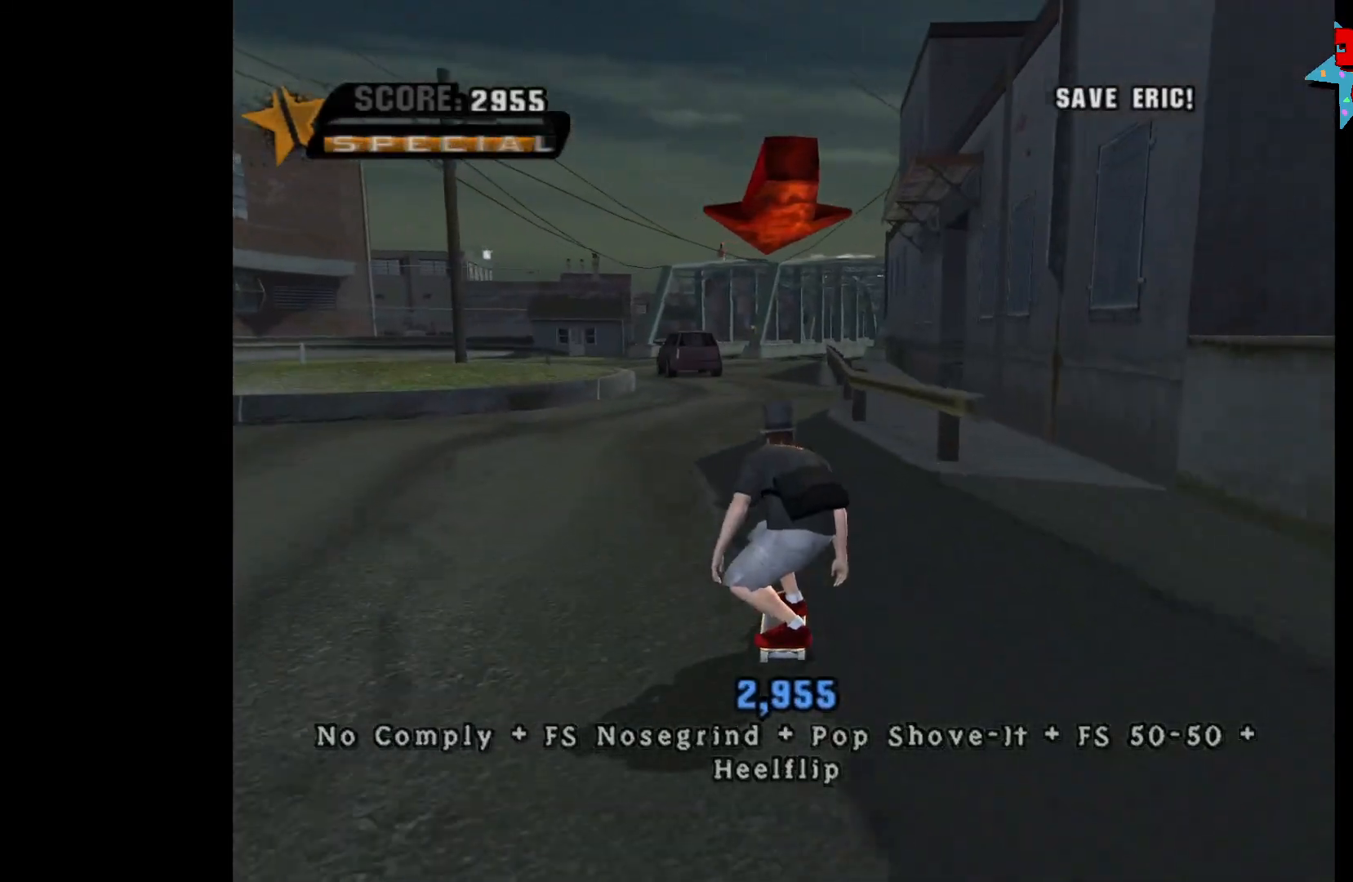
{"buttons": ["A"], "left_stick": "right", "right_stick": "center", "events": [[467, "left_stick", "right"]]}
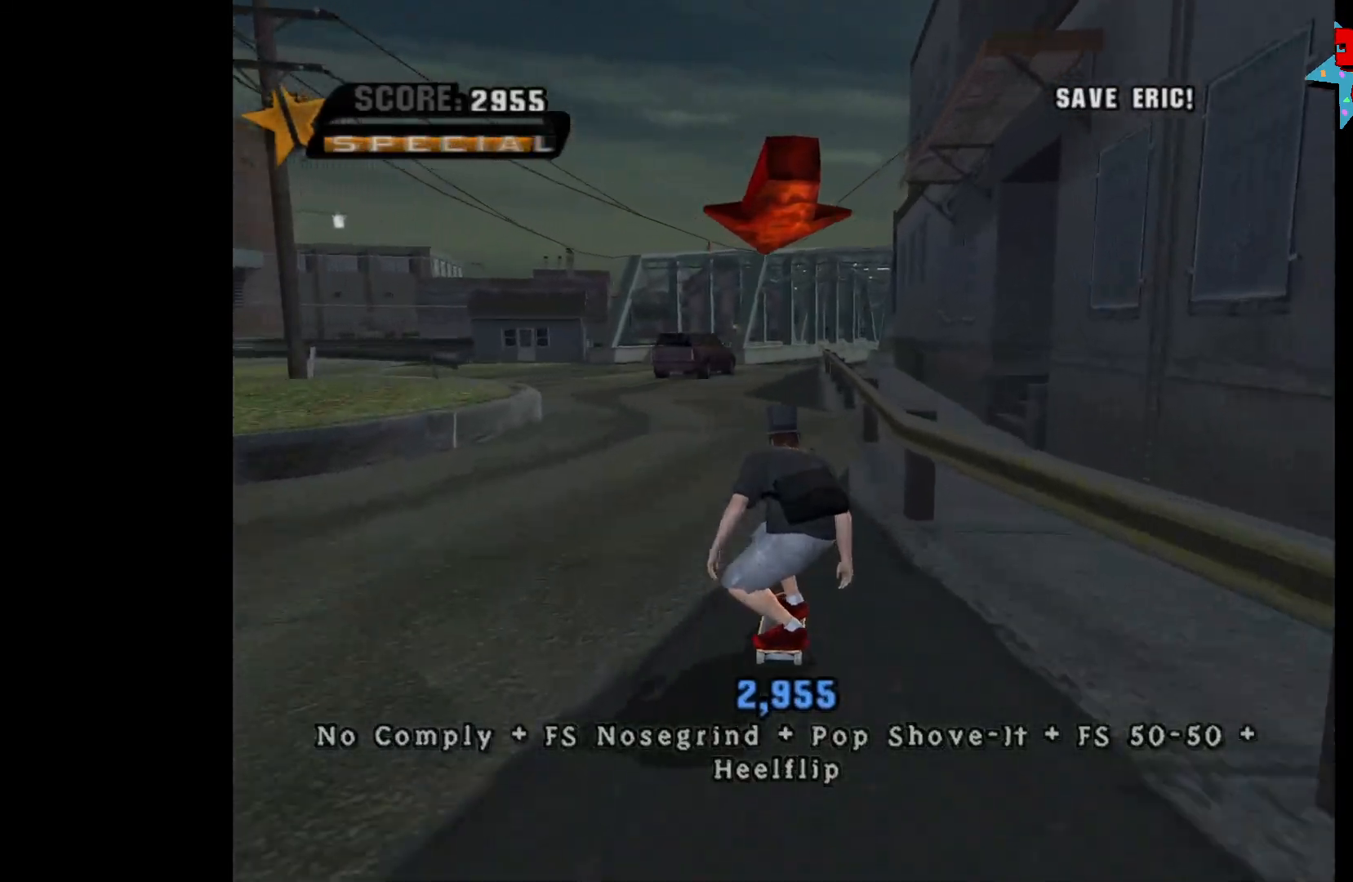
{"buttons": [], "left_stick": "center", "right_stick": "center", "events": [[83, "A", "up"], [133, "Y", "down"], [283, "Y", "up"], [283, "left_stick", "center"]]}